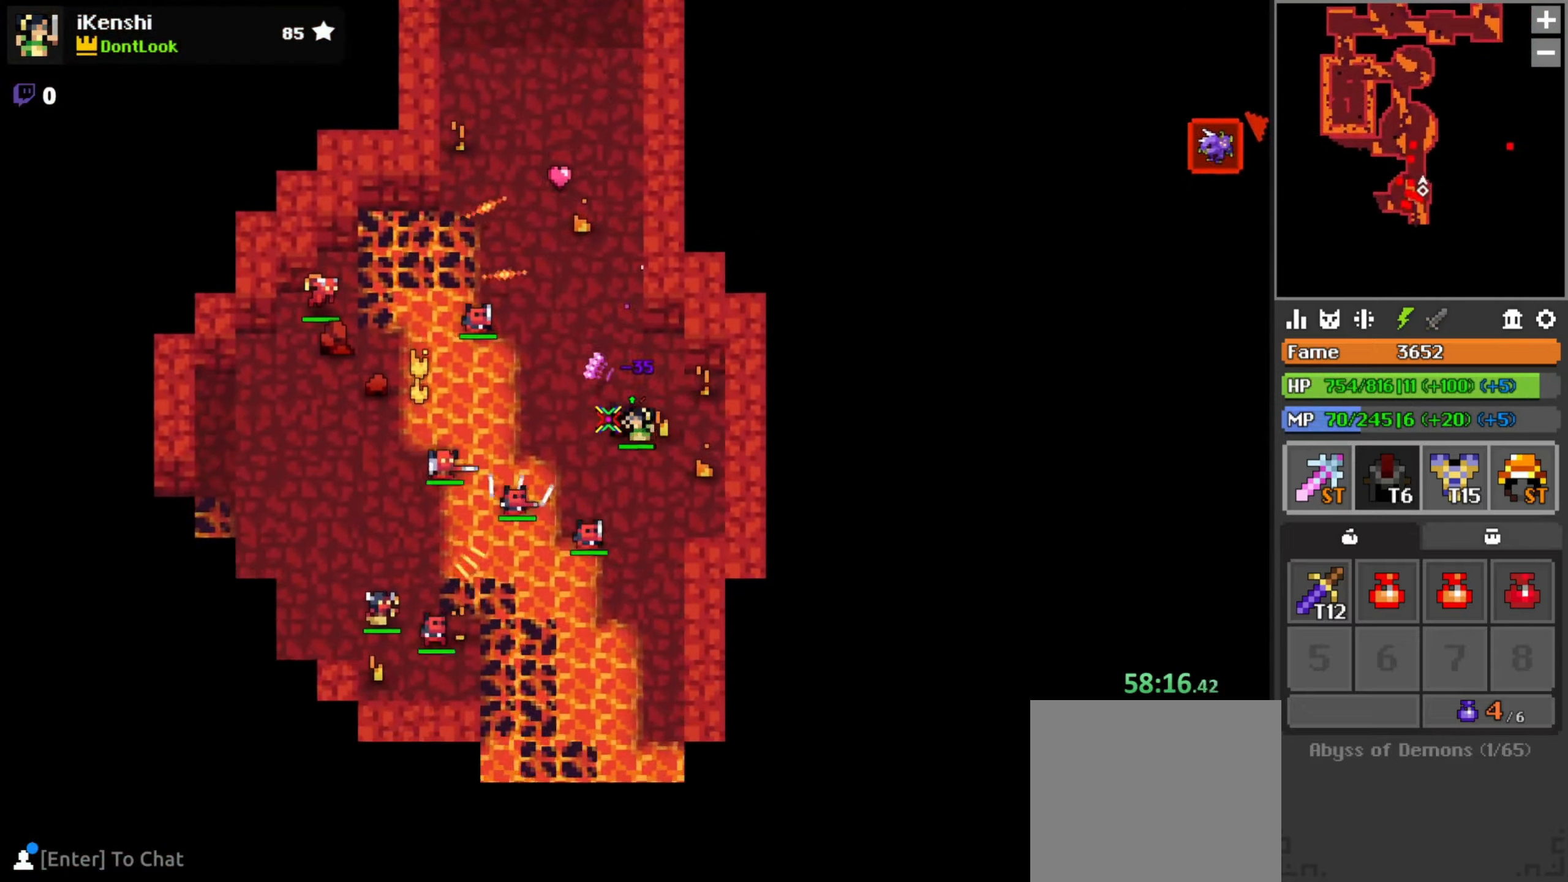
Gameplay with keyboard and mouse; each line is a JSON object with the keys and mouse buttons held at the frame after it. "events" lists presses ("down") and releases ("up") of "a", "c", "d", "e", "f", "q", "r", "s", "space", "w", "x", "z" and "mouse_left" between this image and that frame as [ms after this image, input, new state], when the widget could be followed in between. "mouse_left" = the "left" button of the "mouse" list. No other keys are recorded. Mouse movement is not recorded.
{"keys": ["d", "s"], "mouse": ["left"], "events": [[83, "a", "down"], [267, "a", "up"], [483, "d", "down"]]}
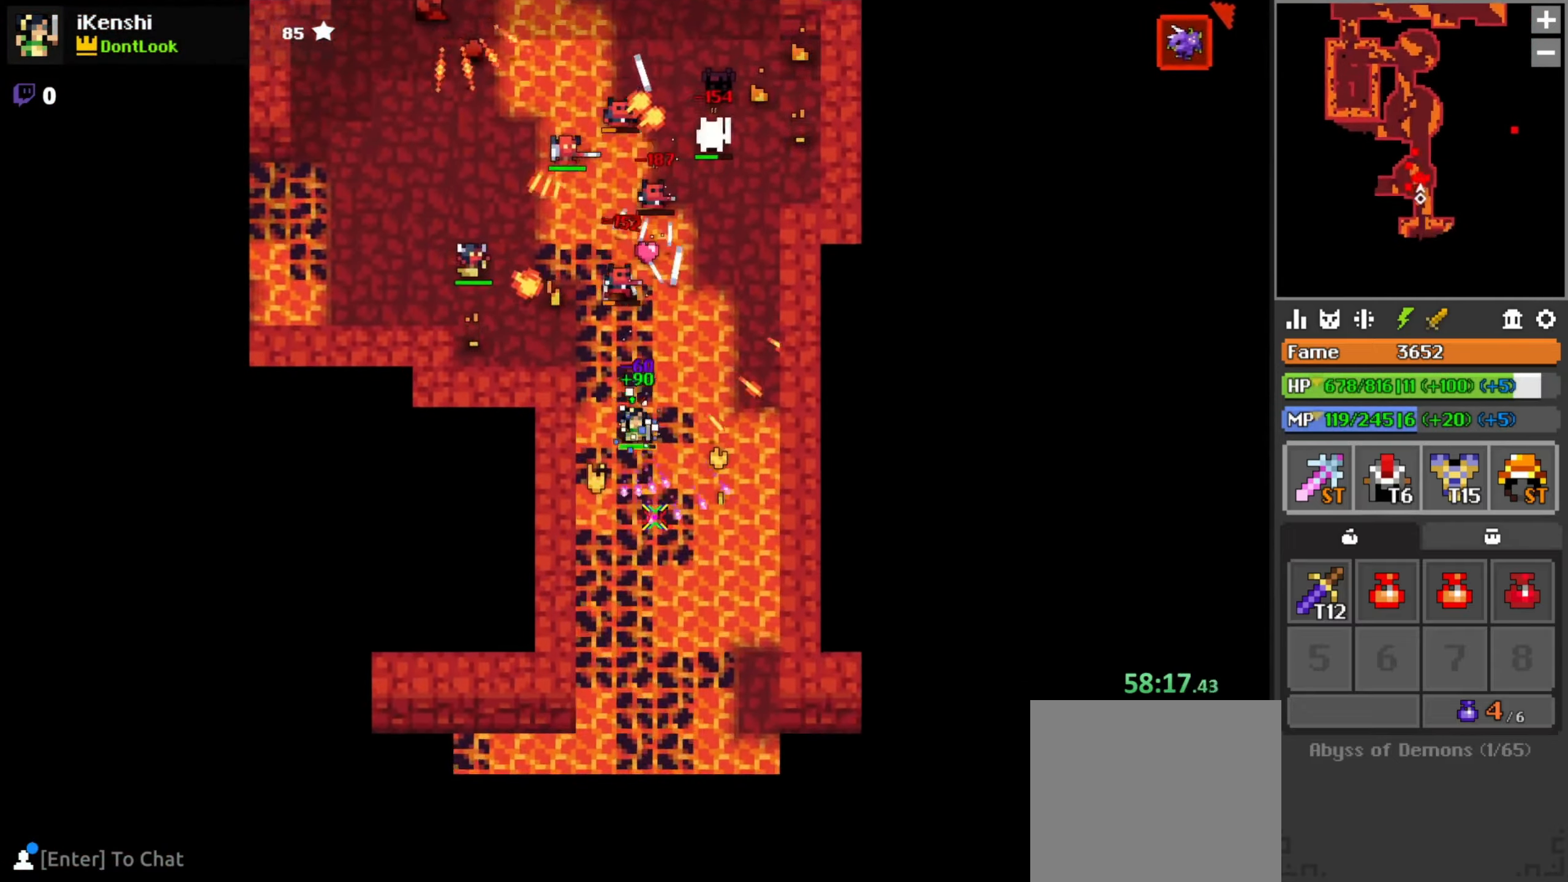
{"keys": ["d", "s"], "mouse": ["left"], "events": [[33, "d", "up"], [150, "a", "down"], [150, "space", "down"], [200, "a", "up"], [217, "space", "up"], [450, "d", "down"]]}
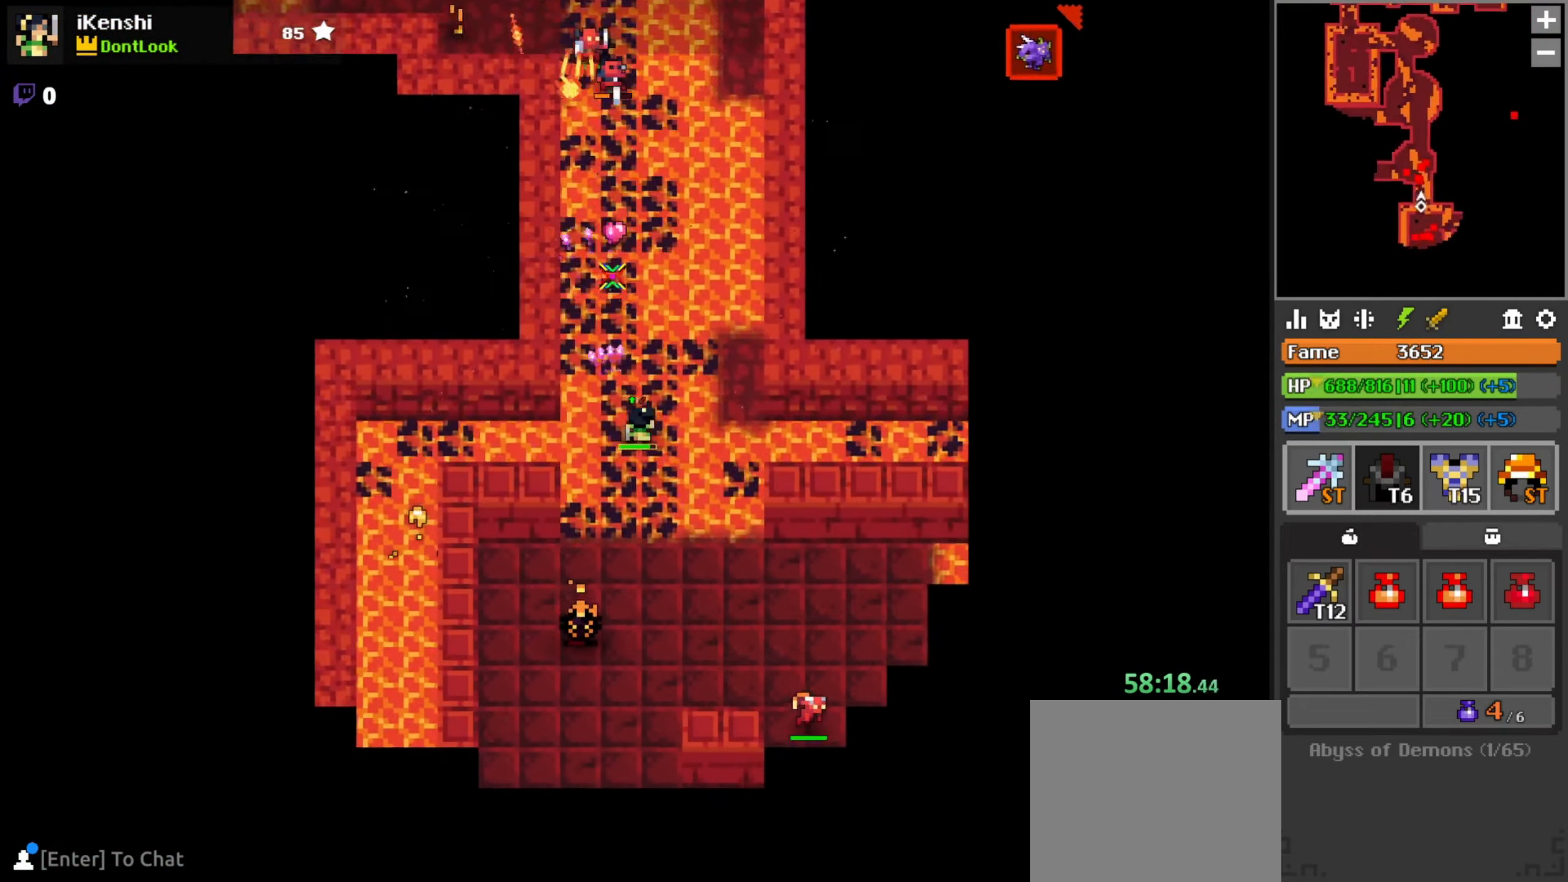
{"keys": ["d", "s"], "mouse": ["left"], "events": [[17, "d", "up"], [167, "d", "down"], [300, "s", "up"], [417, "s", "down"]]}
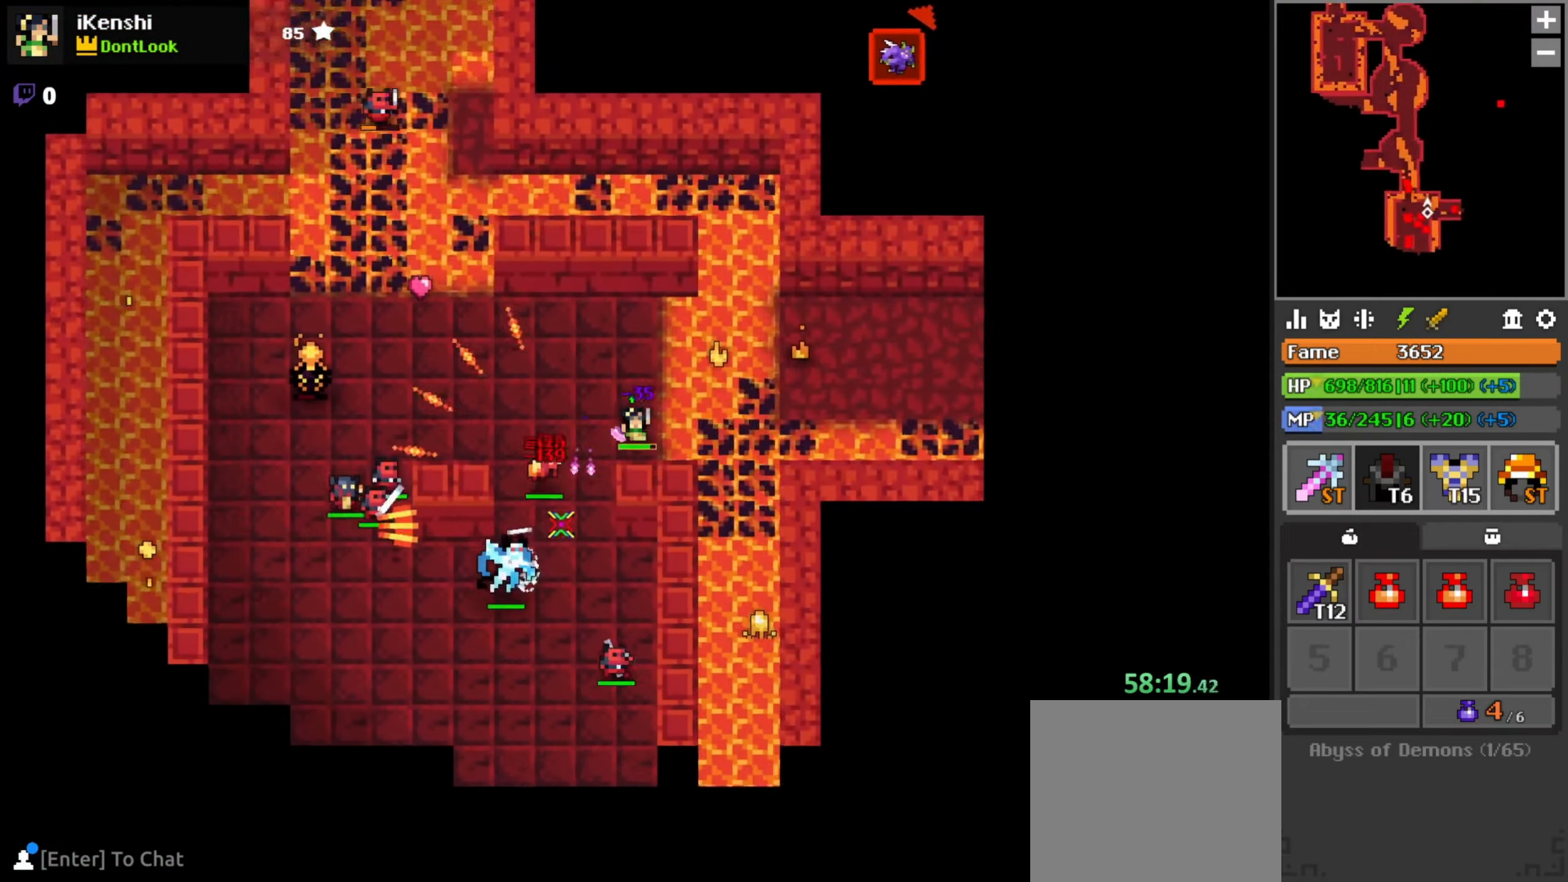
{"keys": ["d"], "mouse": ["left"], "events": [[17, "d", "up"], [67, "a", "down"], [83, "s", "up"], [100, "a", "up"], [100, "d", "down"], [299, "w", "down"], [499, "w", "up"]]}
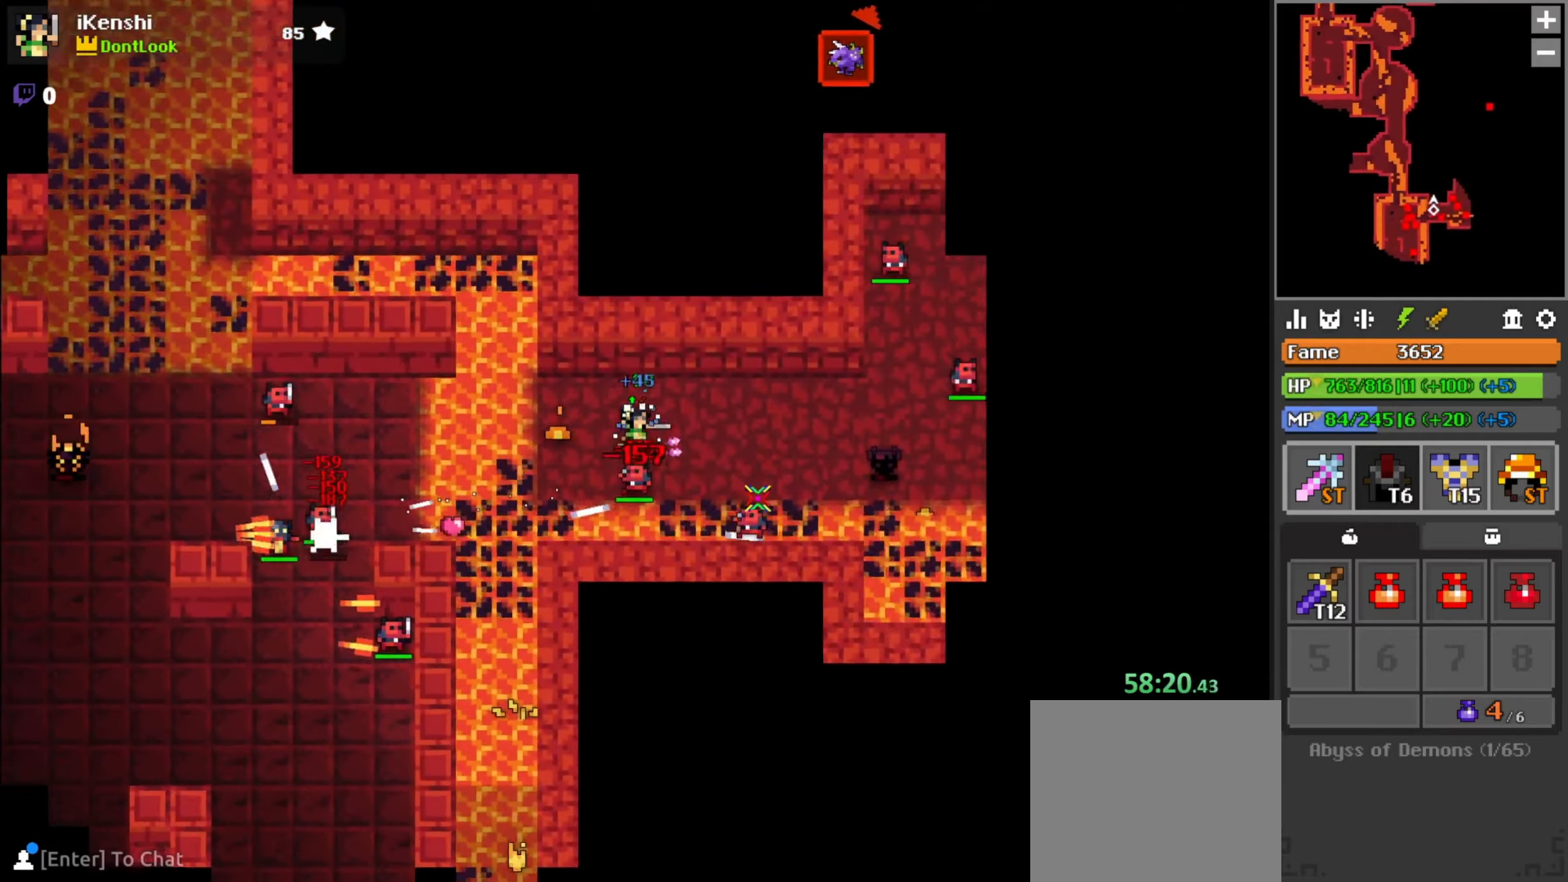
{"keys": ["d"], "mouse": ["left"], "events": [[234, "w", "down"], [434, "w", "up"]]}
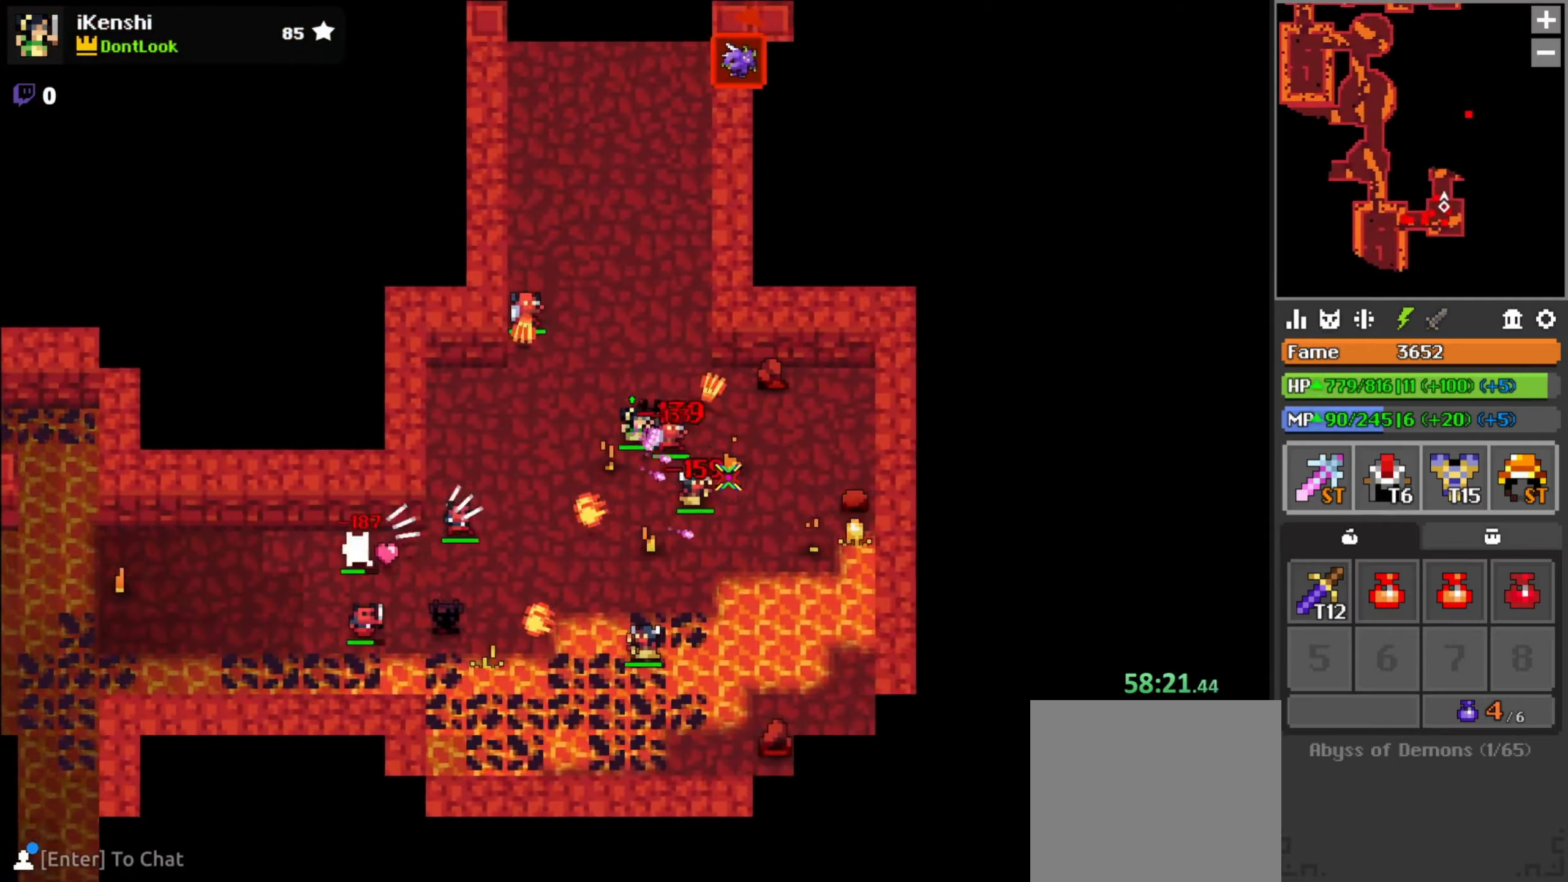
{"keys": ["w"], "mouse": ["left"], "events": [[67, "w", "down"], [84, "d", "up"], [117, "a", "down"], [200, "a", "up"], [234, "space", "down"], [284, "space", "up"], [367, "d", "down"], [434, "d", "up"]]}
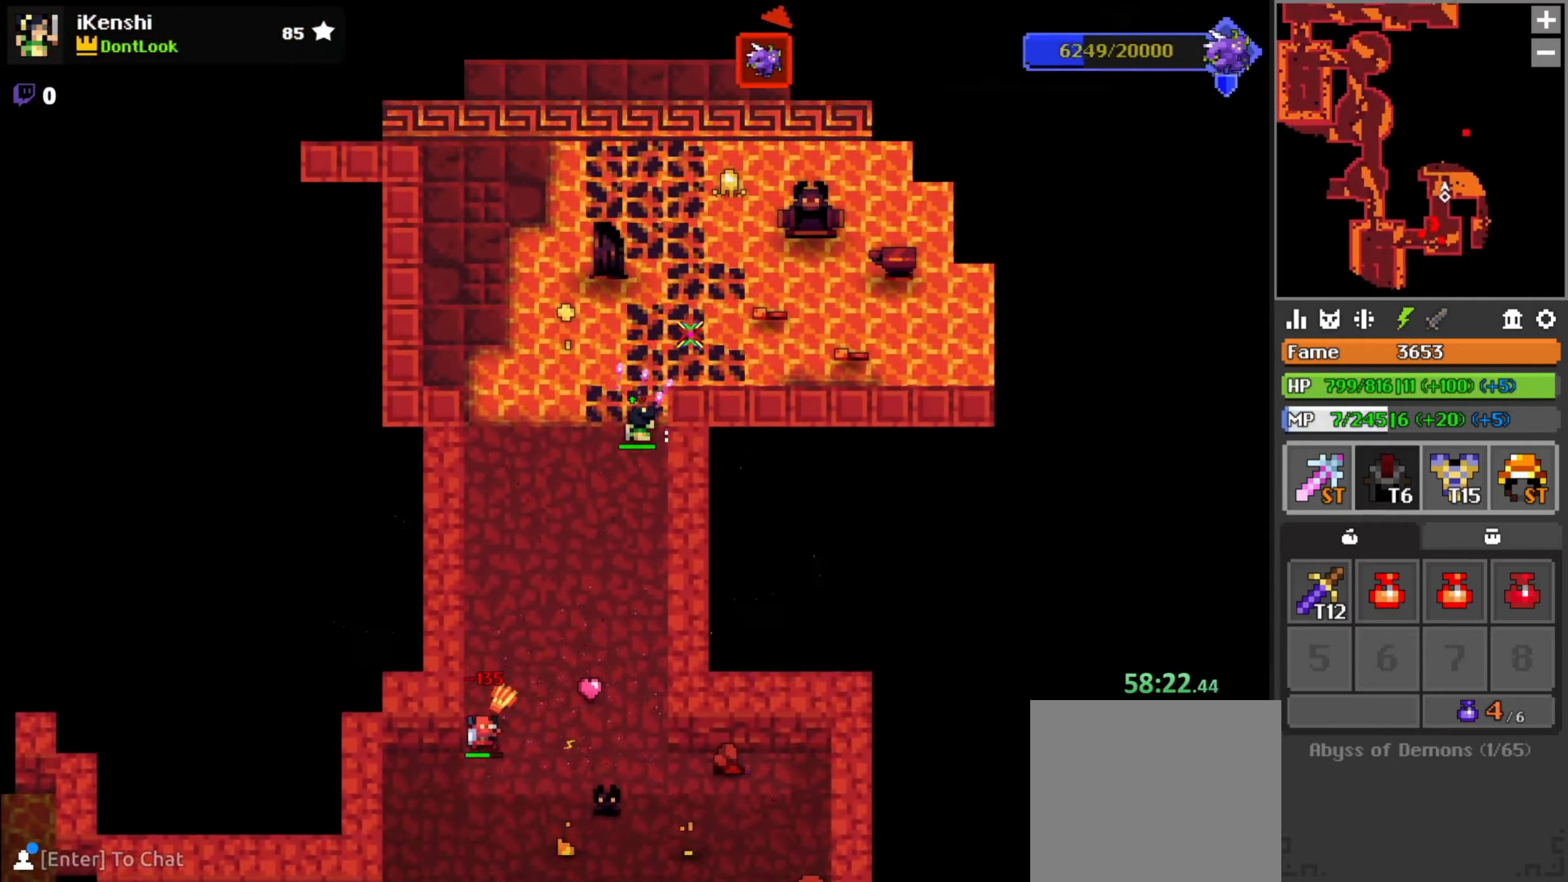
{"keys": ["a", "w"], "mouse": ["left"], "events": [[67, "d", "down"], [134, "d", "up"], [417, "a", "down"], [434, "a", "up"], [500, "a", "down"]]}
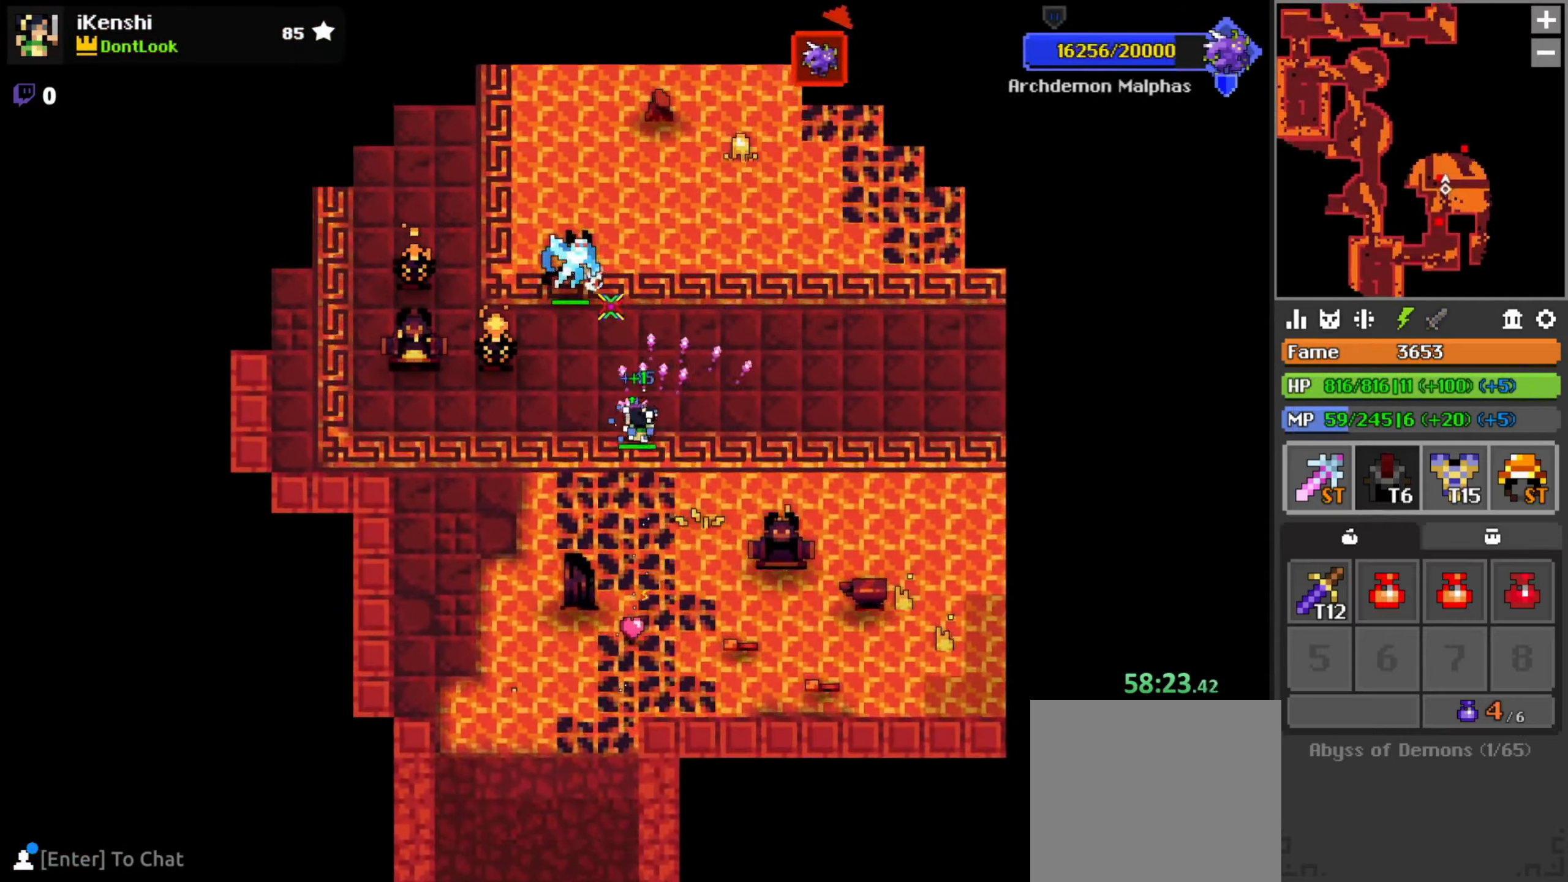
{"keys": ["w"], "mouse": ["left"], "events": [[100, "space", "down"], [167, "space", "up"], [367, "a", "up"]]}
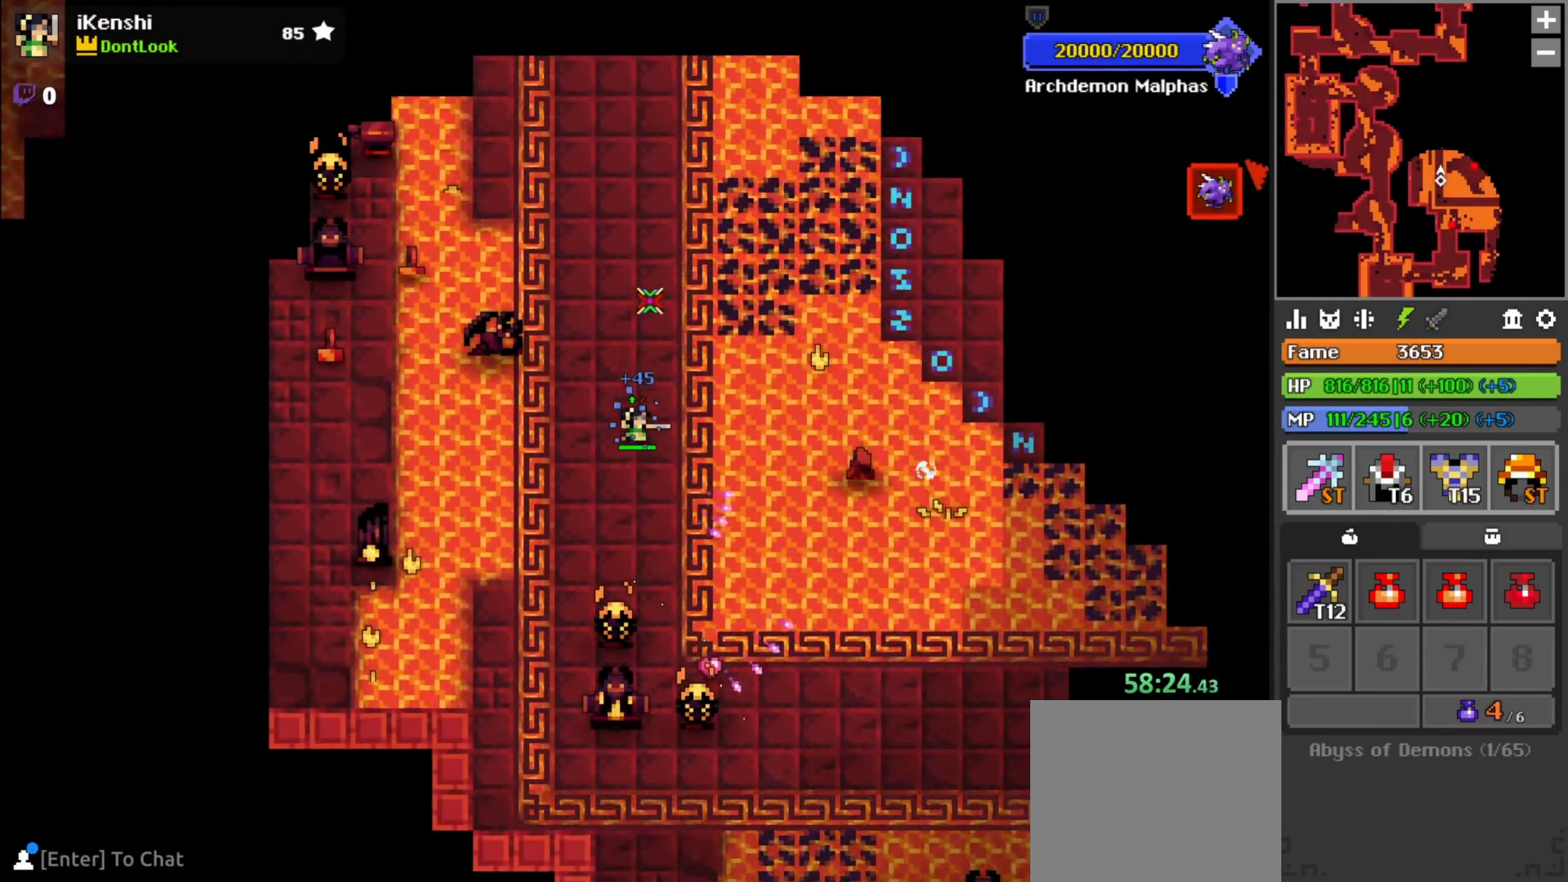
{"keys": ["d"], "mouse": ["left"], "events": [[200, "space", "down"], [284, "a", "down"], [284, "space", "up"], [400, "a", "up"], [400, "w", "up"], [467, "d", "down"]]}
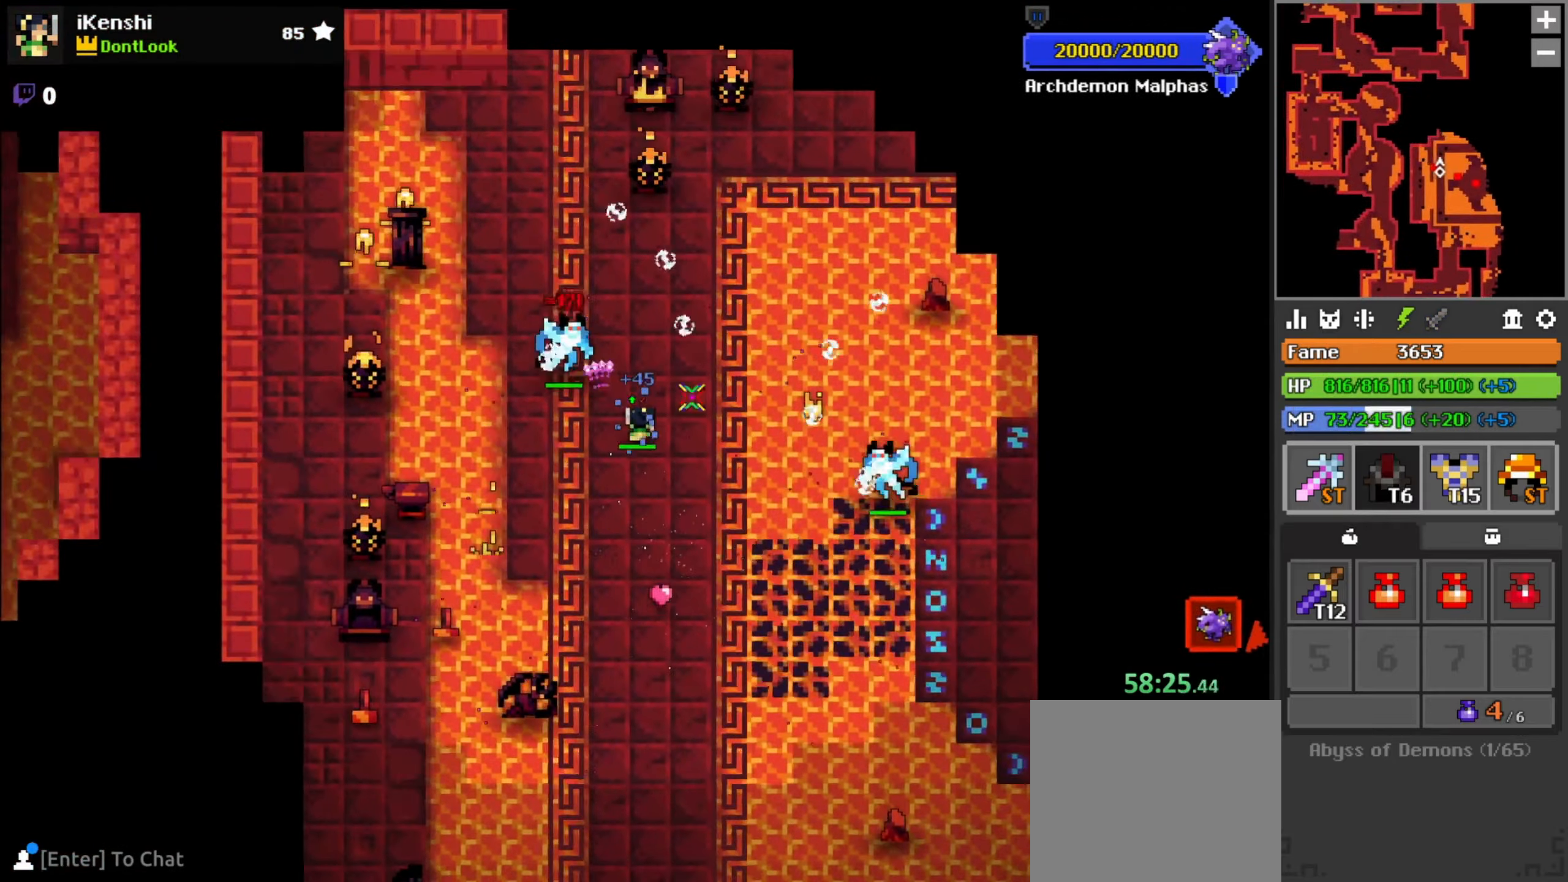
{"keys": ["w"], "mouse": ["left"], "events": [[134, "d", "up"], [200, "a", "down"], [217, "w", "down"], [350, "a", "up"]]}
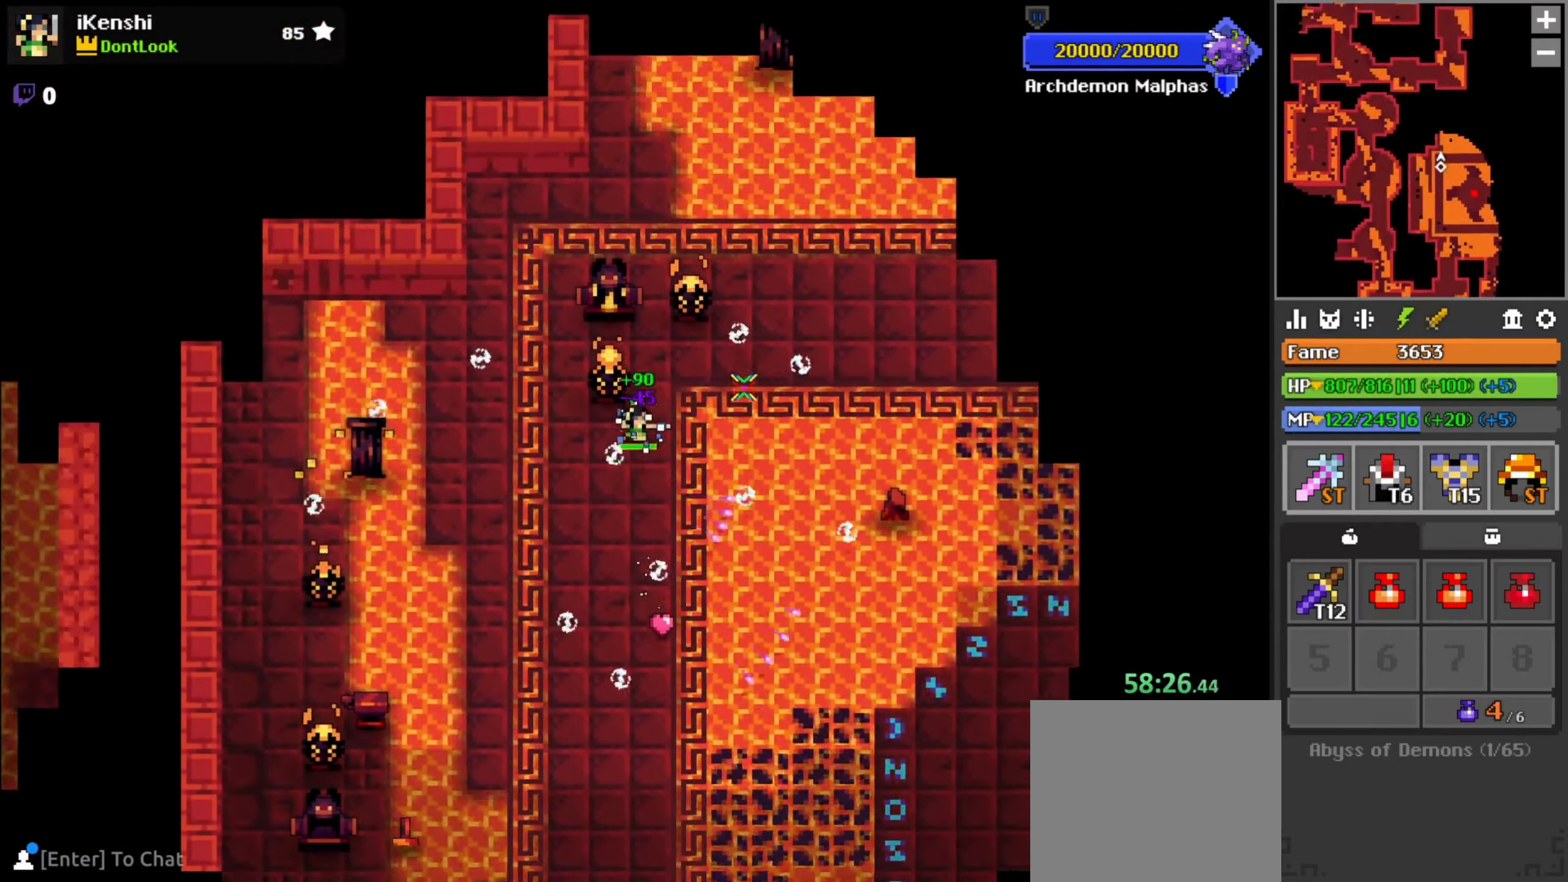
{"keys": ["d"], "mouse": ["left"], "events": [[34, "d", "down"], [117, "space", "down"], [150, "w", "up"], [217, "space", "up"]]}
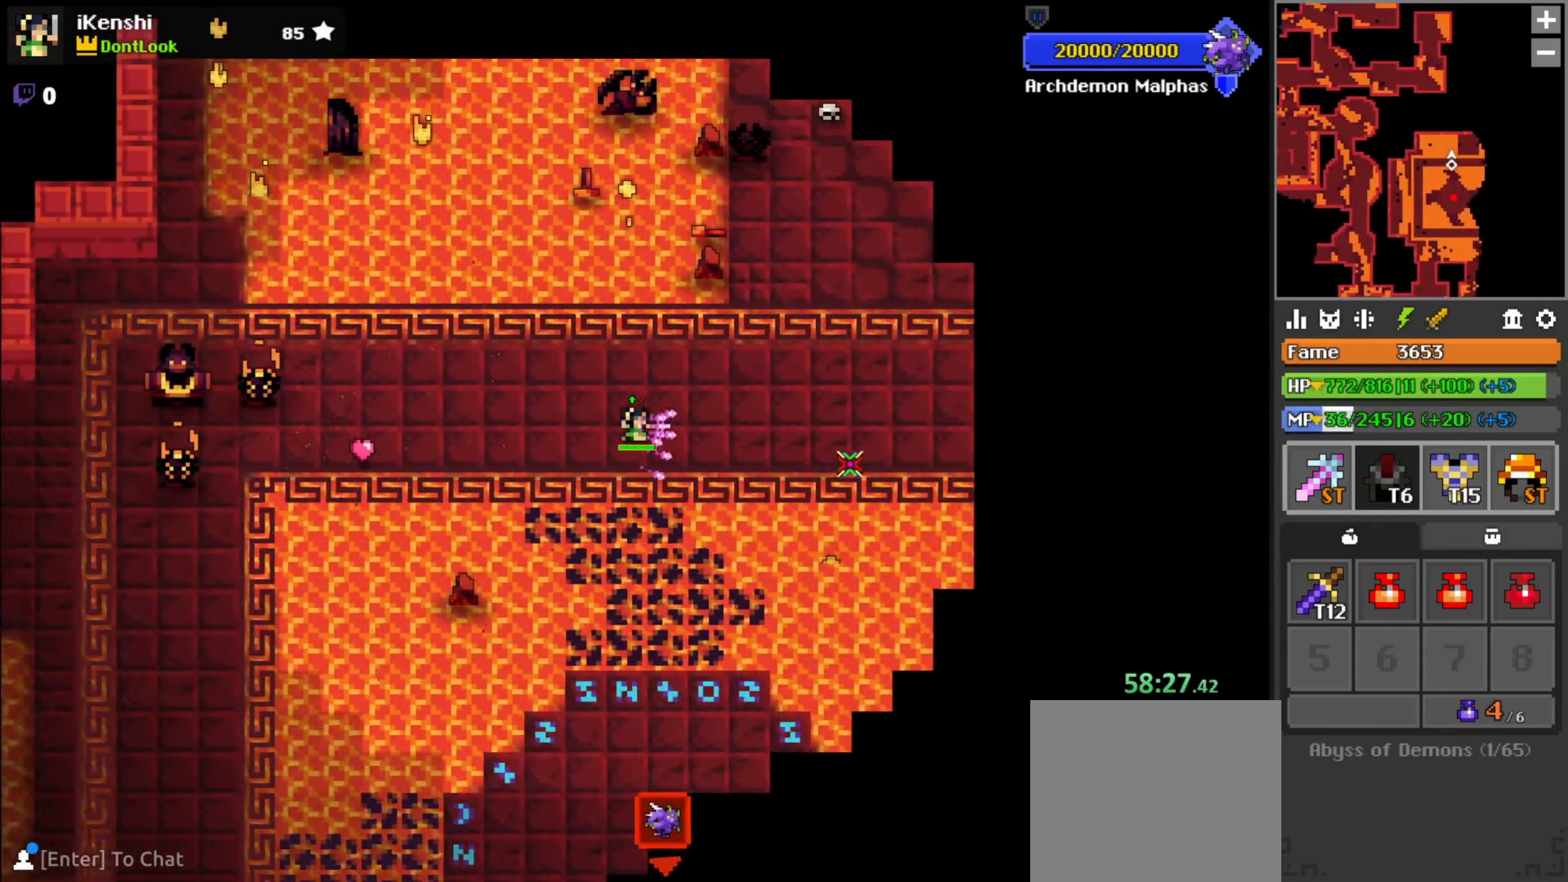
{"keys": ["d", "s"], "mouse": ["left"], "events": [[467, "s", "down"]]}
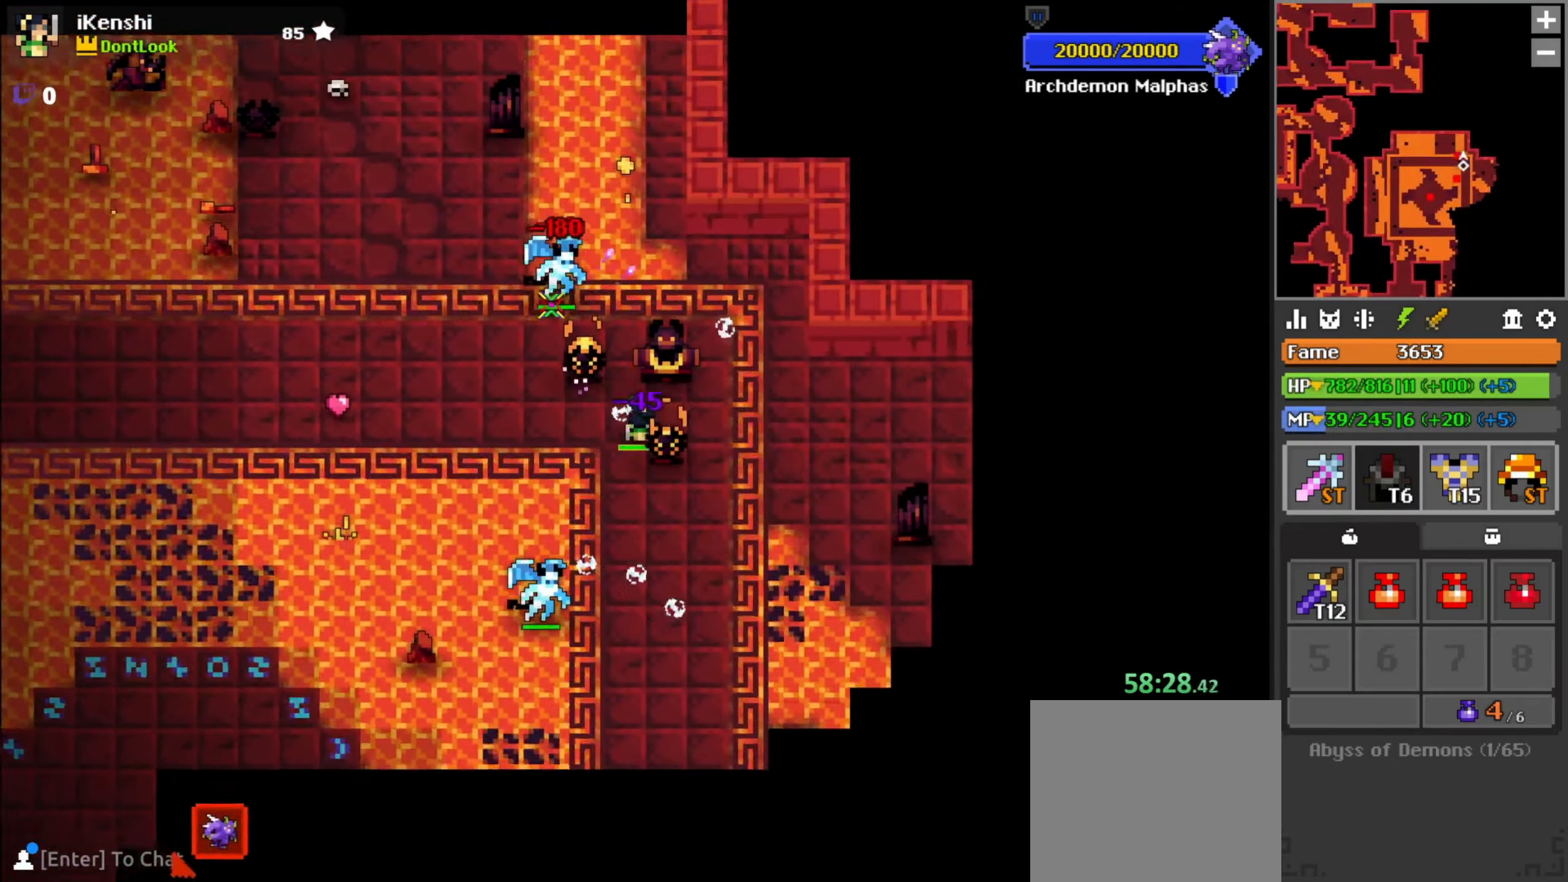
{"keys": ["a", "s"], "mouse": ["left"], "events": [[84, "d", "up"], [134, "a", "down"], [184, "a", "up"], [217, "space", "down"], [267, "s", "up"], [300, "space", "up"], [334, "s", "down"], [417, "a", "down"]]}
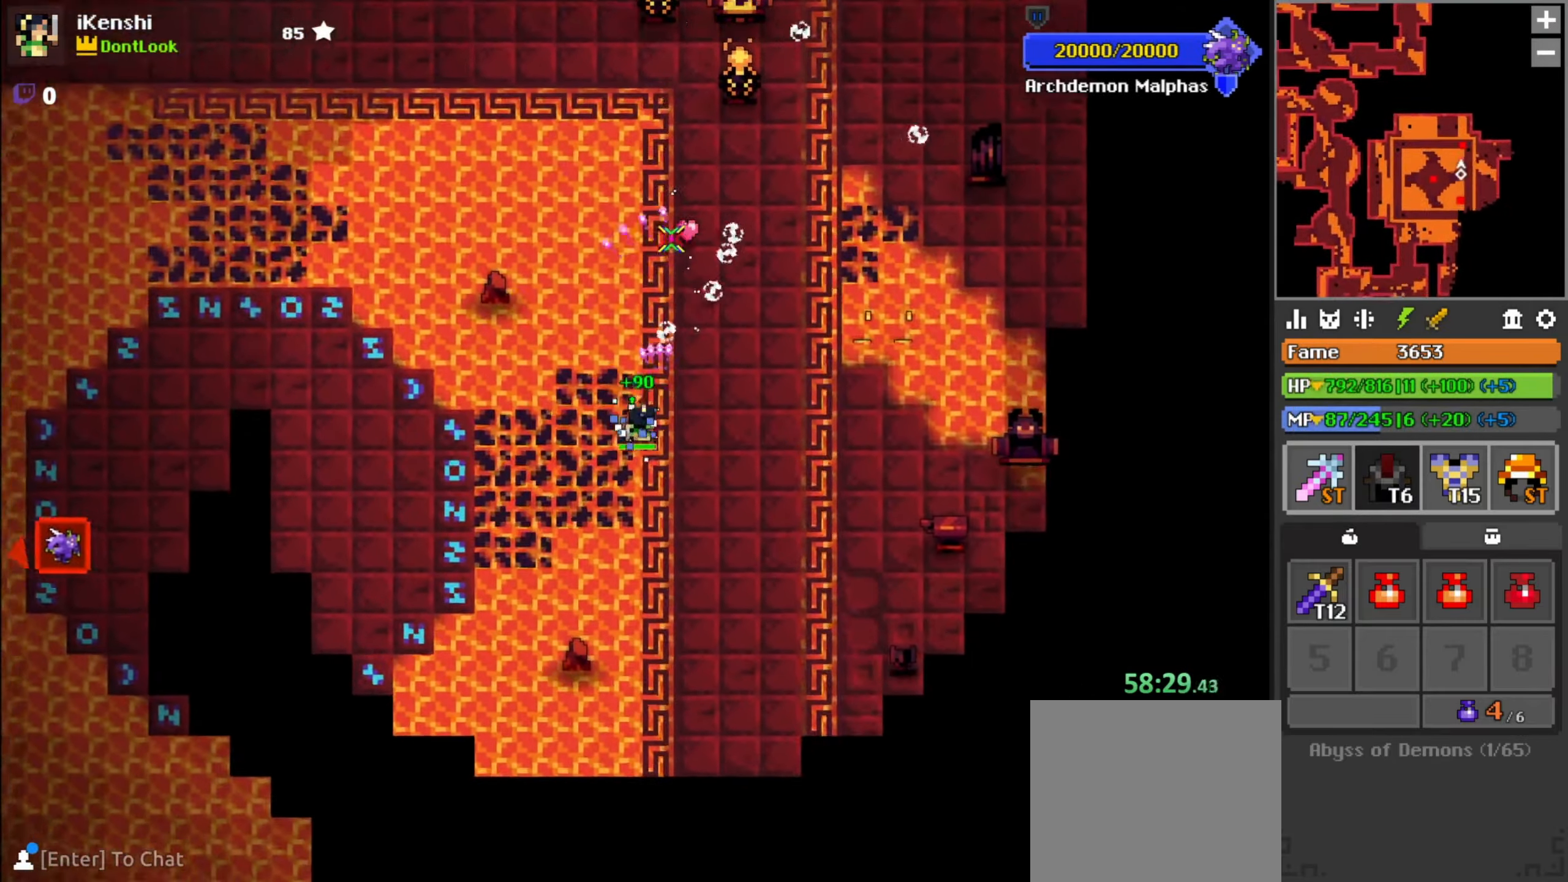
{"keys": [], "mouse": ["left"], "events": [[50, "s", "up"], [284, "space", "down"], [334, "s", "down"], [351, "space", "up"], [434, "s", "up"], [451, "a", "up"]]}
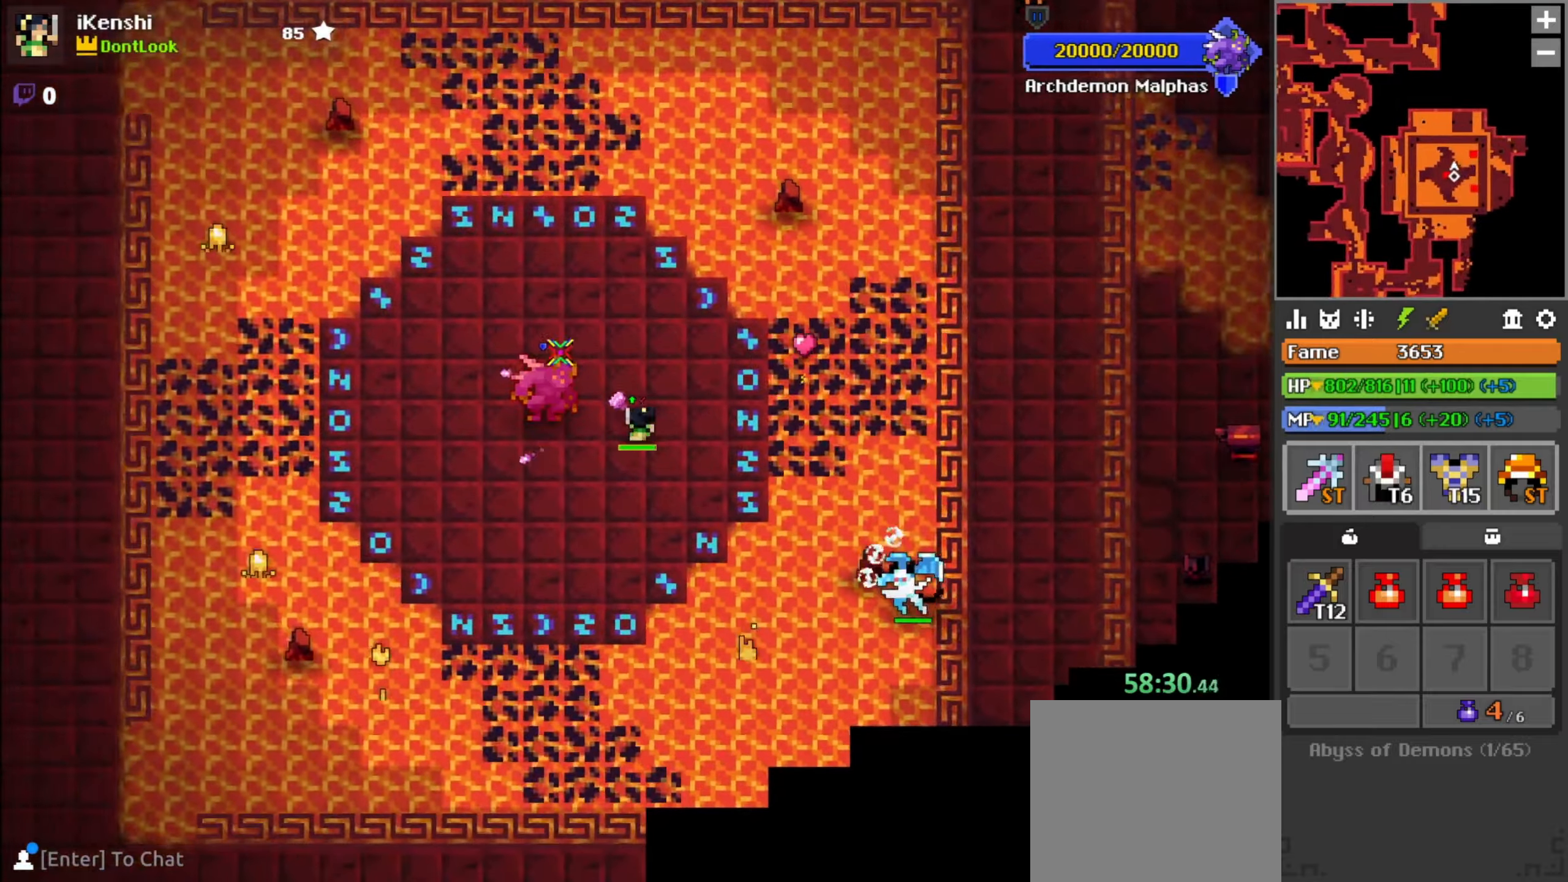
{"keys": ["a", "s"], "mouse": ["left"], "events": [[66, "d", "down"], [216, "d", "up"], [300, "a", "down"], [400, "s", "down"]]}
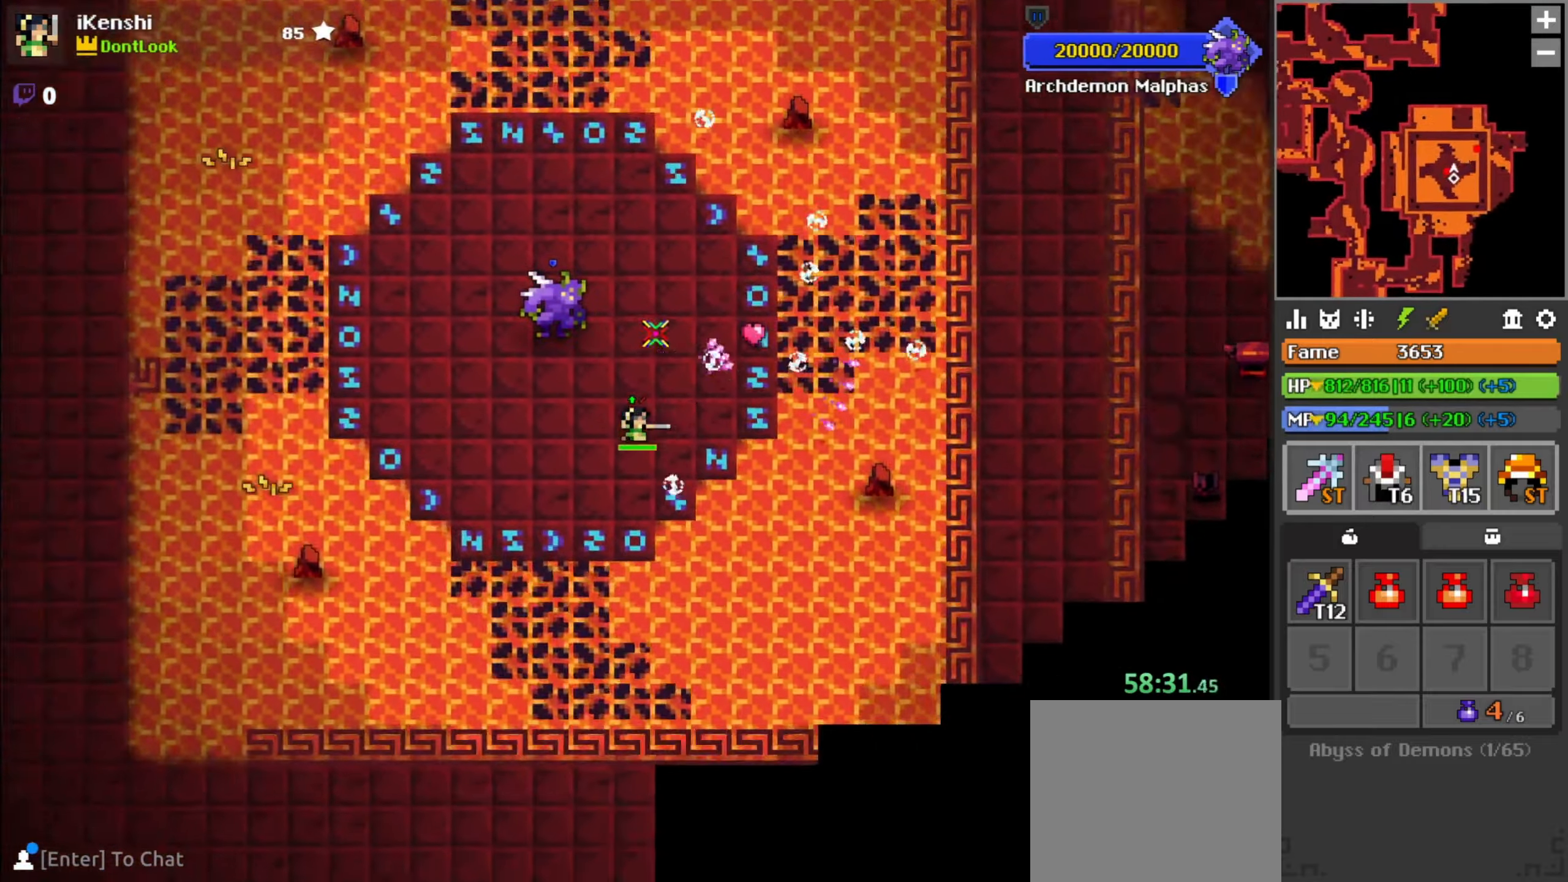
{"keys": [], "mouse": ["left"], "events": [[33, "s", "up"], [33, "space", "down"], [100, "space", "up"], [150, "w", "down"], [183, "a", "up"], [200, "w", "up"], [300, "a", "down"], [333, "a", "up"], [366, "w", "down"], [433, "w", "up"]]}
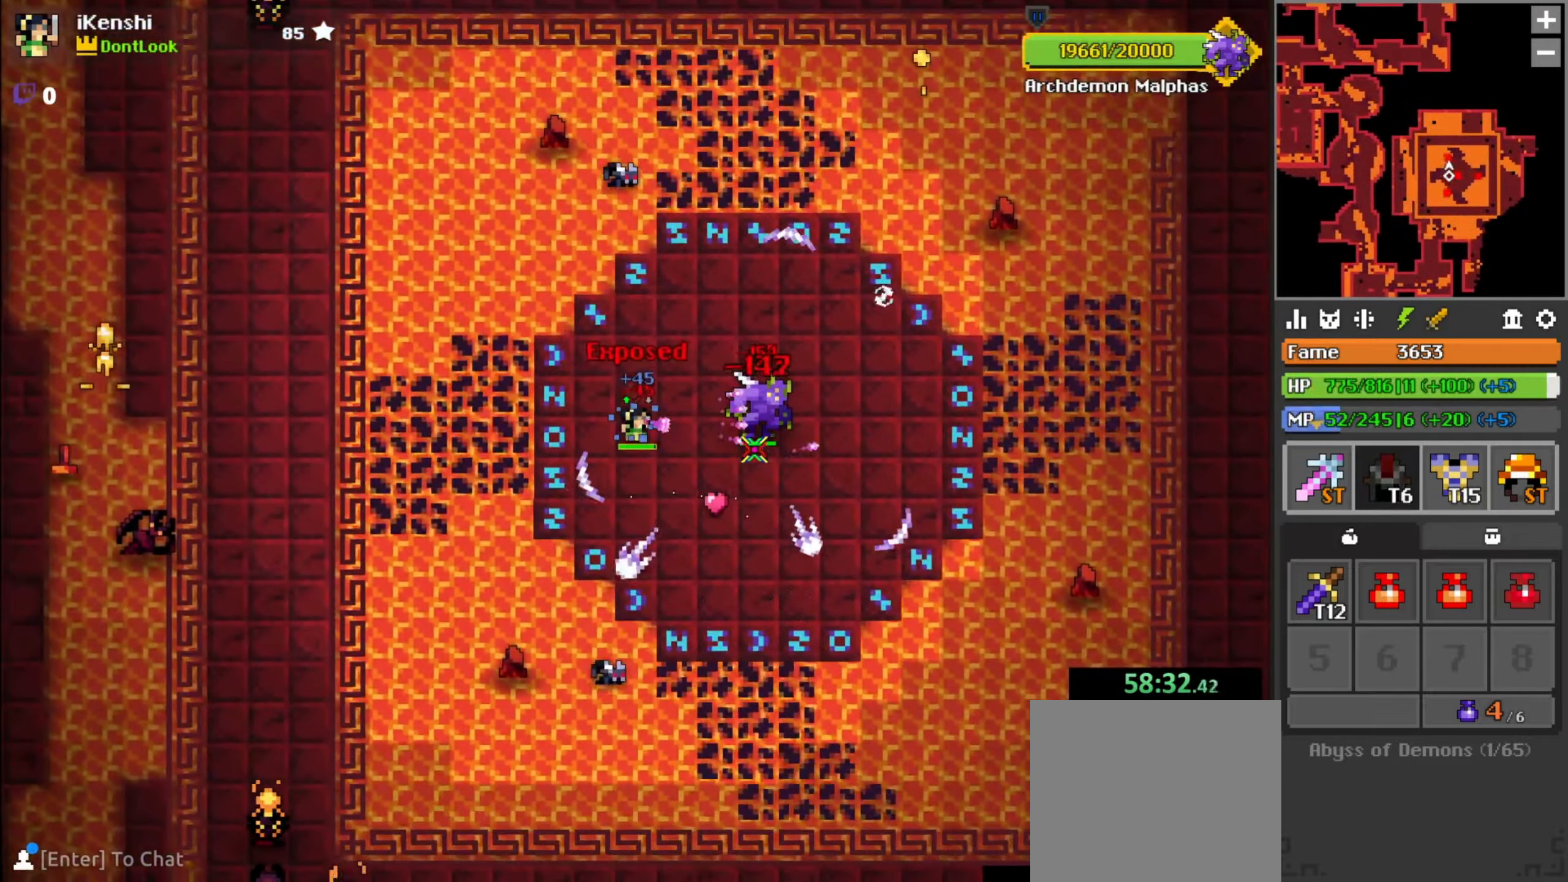
{"keys": ["w"], "mouse": ["left"], "events": [[233, "d", "down"], [233, "w", "down"], [266, "w", "up"], [283, "d", "up"], [500, "w", "down"]]}
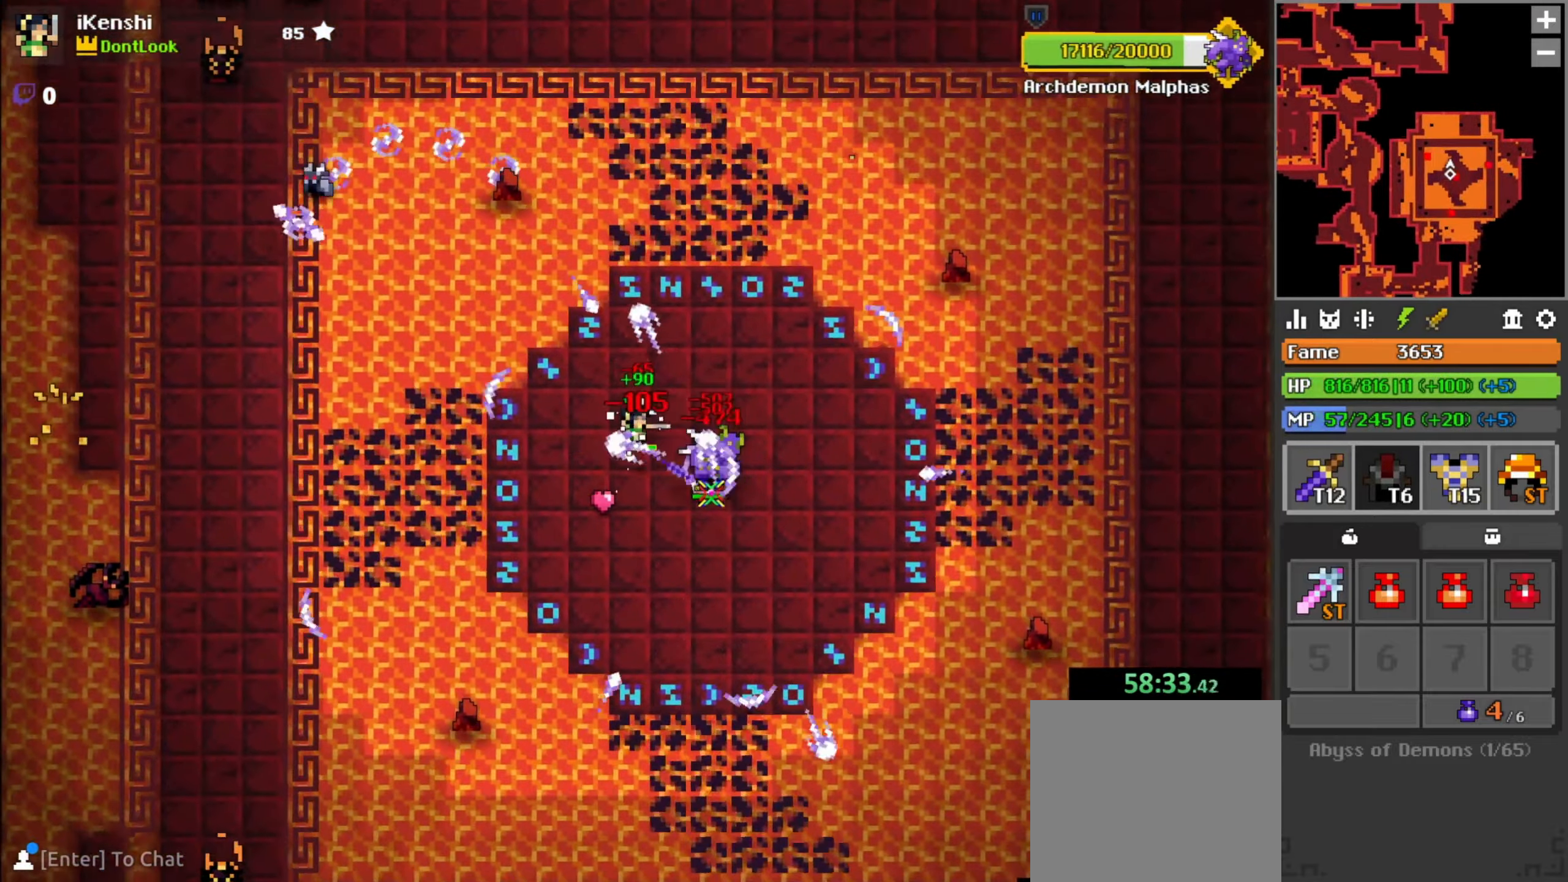
{"keys": ["d"], "mouse": ["left"], "events": [[50, "w", "up"], [133, "d", "down"], [166, "d", "up"], [333, "d", "down"], [333, "w", "down"], [366, "w", "up"], [400, "d", "up"], [466, "d", "down"]]}
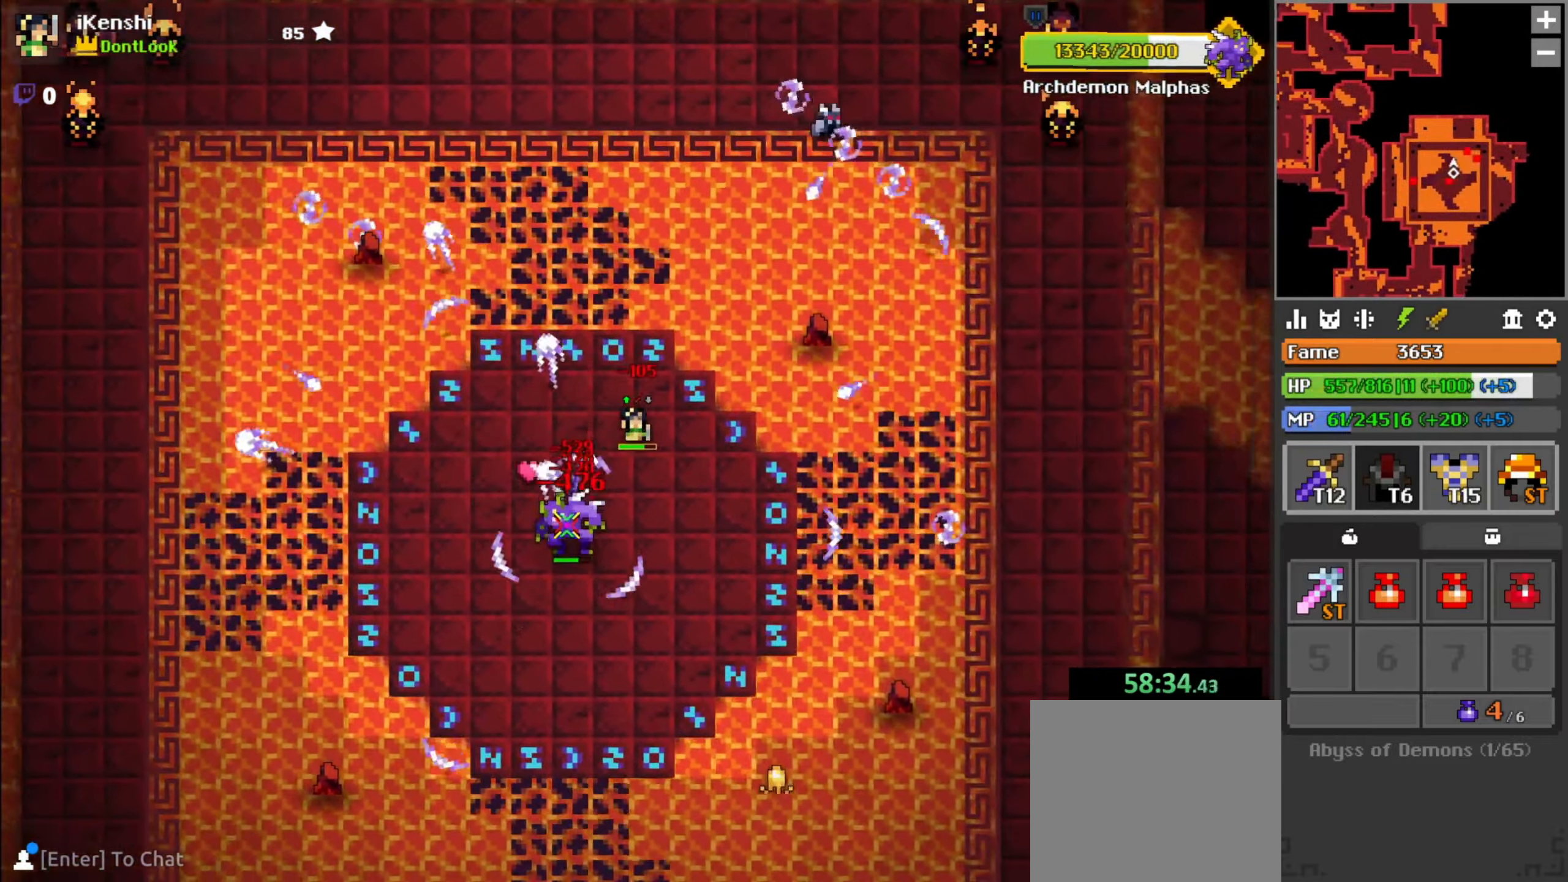
{"keys": [], "mouse": ["left"], "events": [[16, "d", "up"], [100, "d", "down"], [100, "s", "down"], [150, "s", "up"], [183, "d", "up"], [250, "s", "down"], [300, "s", "up"], [383, "d", "down"], [450, "d", "up"]]}
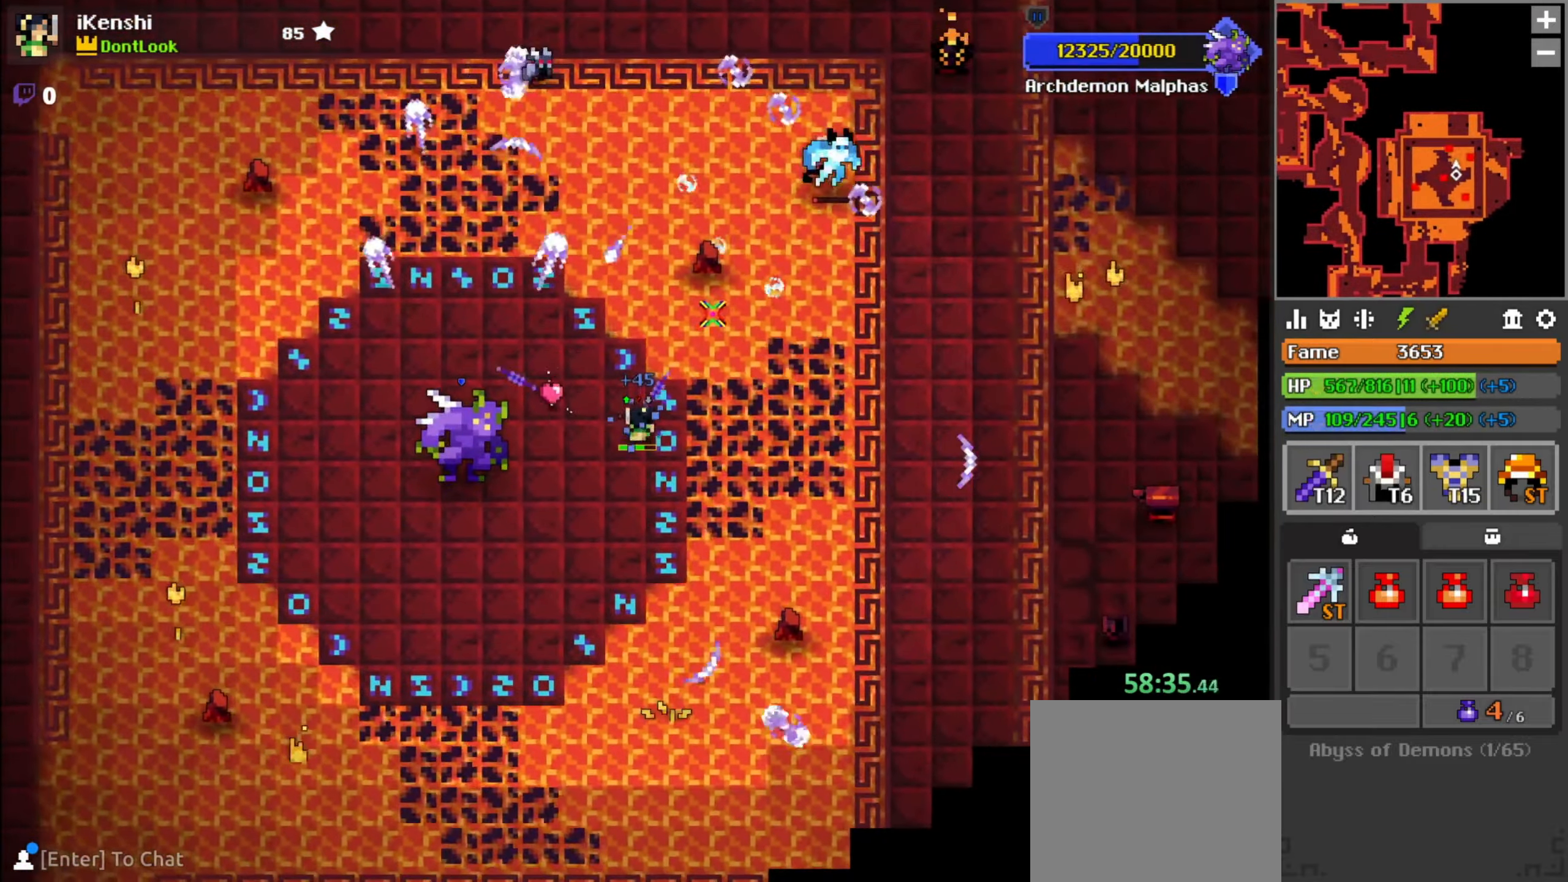
{"keys": [], "mouse": ["left"], "events": [[166, "d", "down"], [266, "w", "down"], [333, "d", "up"], [333, "w", "up"], [350, "space", "down"], [400, "space", "up"]]}
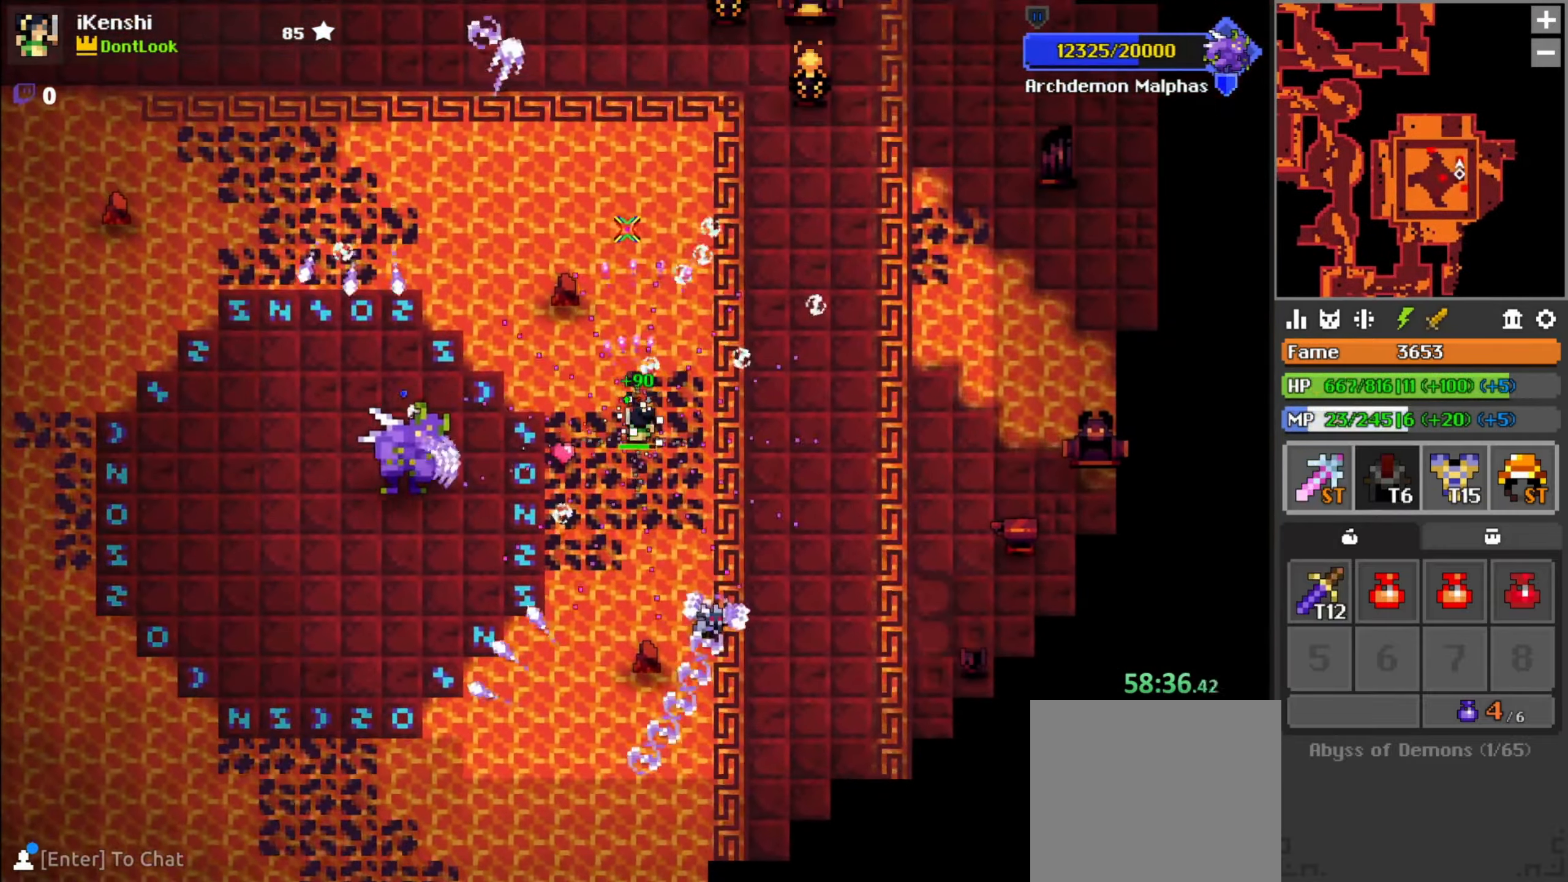
{"keys": ["a", "w"], "mouse": ["left"], "events": [[133, "s", "down"], [166, "a", "down"], [233, "a", "up"], [250, "s", "up"], [283, "s", "down"], [300, "a", "down"], [350, "s", "up"], [483, "w", "down"]]}
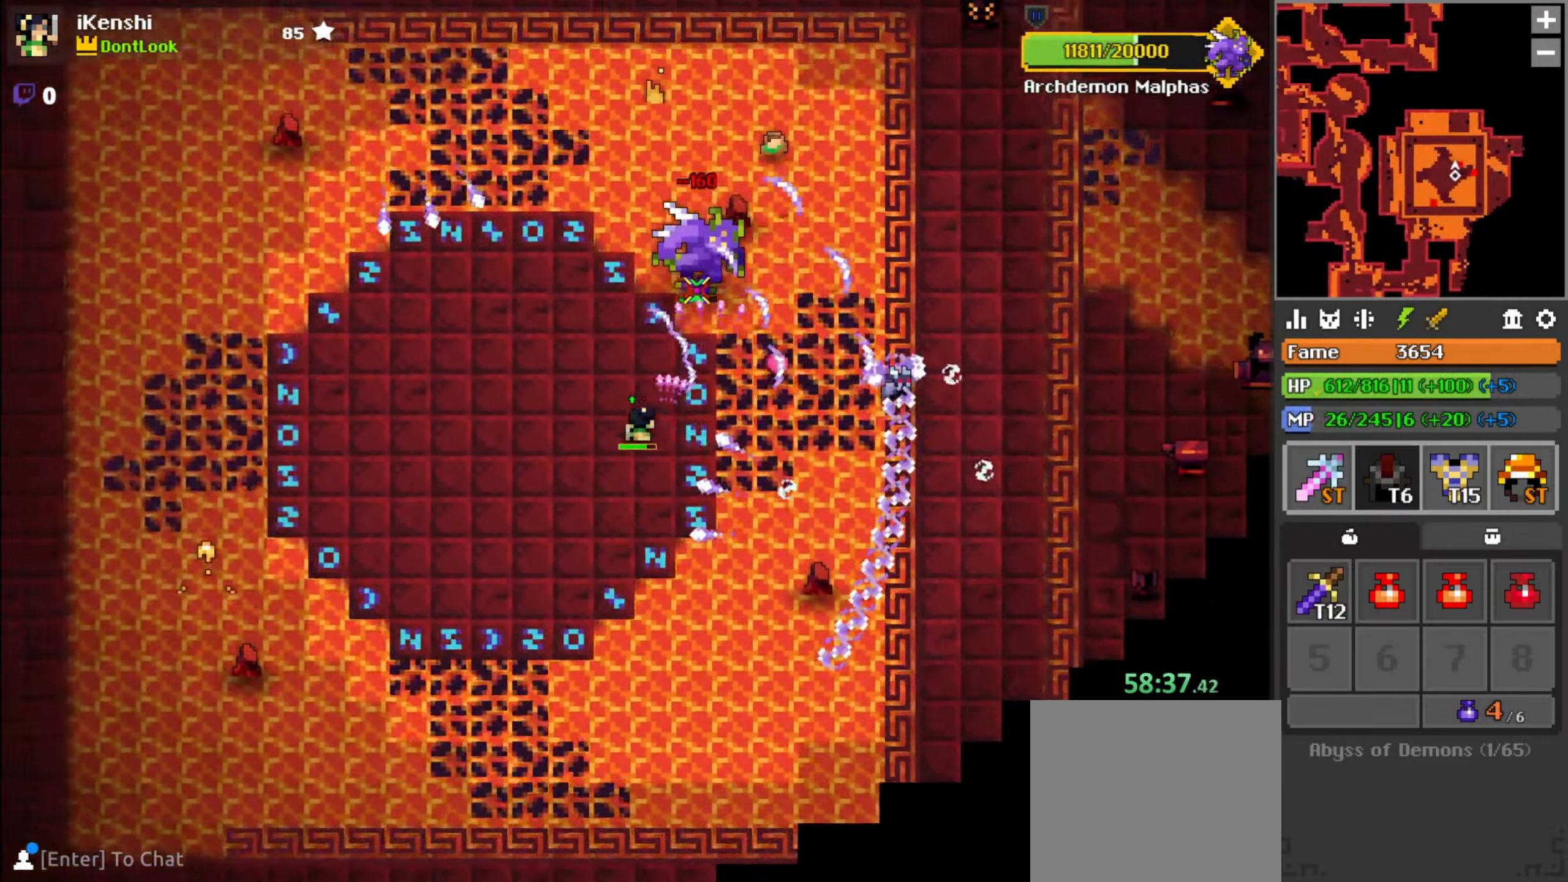
{"keys": [], "mouse": ["left"], "events": [[100, "a", "up"], [183, "a", "down"], [216, "a", "up"], [216, "w", "up"], [316, "a", "down"], [366, "a", "up"]]}
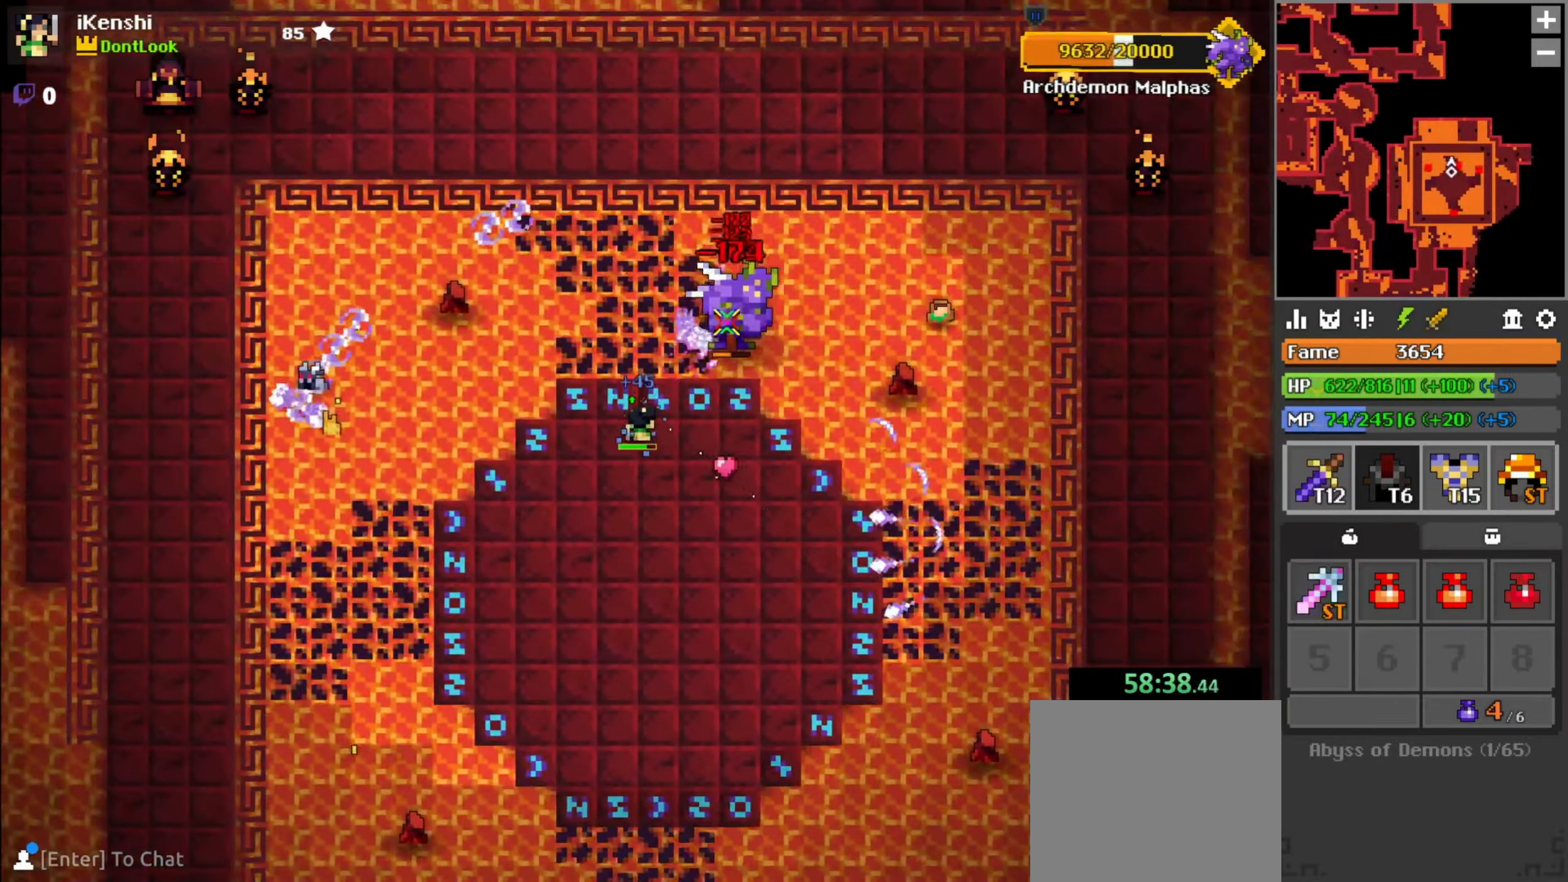
{"keys": [], "mouse": ["left"], "events": [[100, "a", "down"], [116, "a", "up"], [266, "a", "down"], [266, "s", "down"], [316, "a", "up"], [316, "s", "up"], [433, "a", "down"], [433, "s", "down"], [466, "a", "up"], [466, "s", "up"]]}
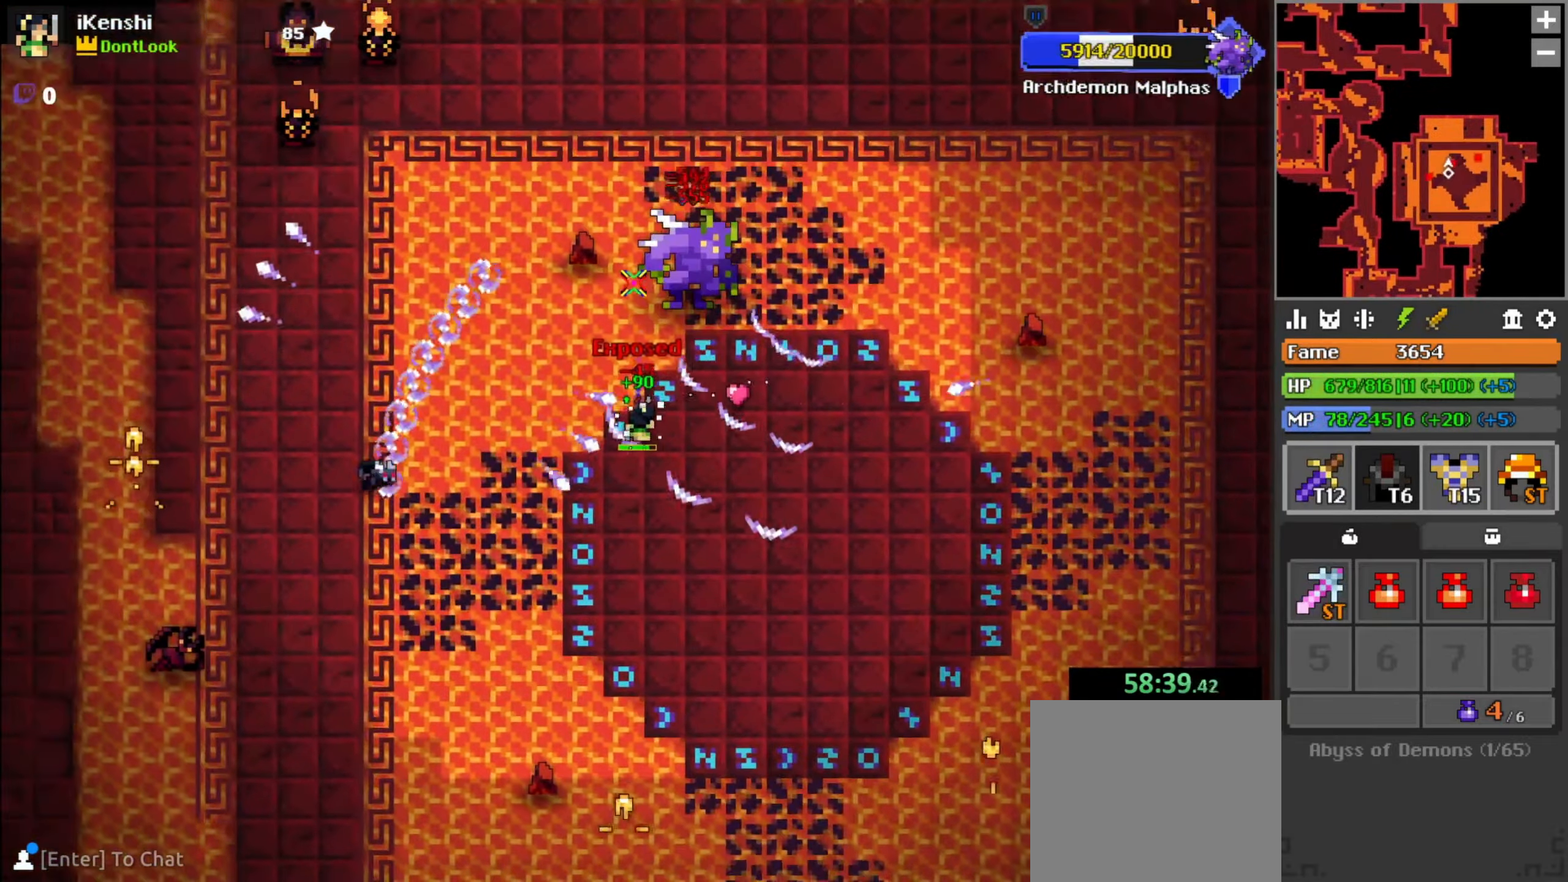
{"keys": [], "mouse": ["left"], "events": [[83, "s", "down"], [133, "s", "up"], [233, "d", "down"], [250, "d", "up"]]}
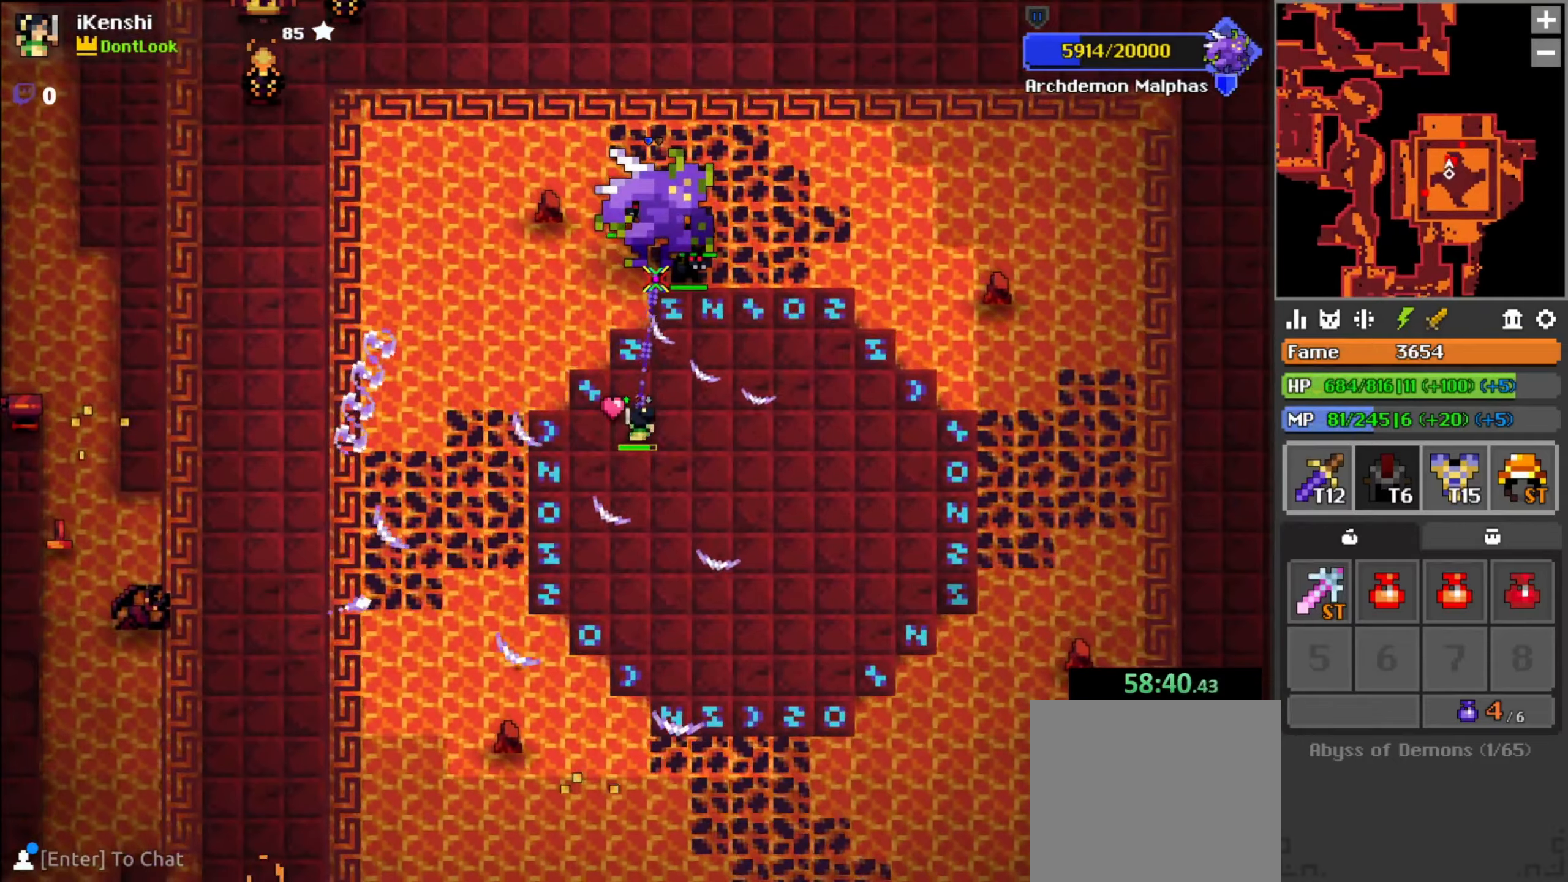
{"keys": ["d"], "mouse": ["left"], "events": [[250, "s", "down"], [300, "s", "up"], [333, "s", "down"], [383, "s", "up"], [417, "d", "down"], [433, "s", "down"], [500, "s", "up"]]}
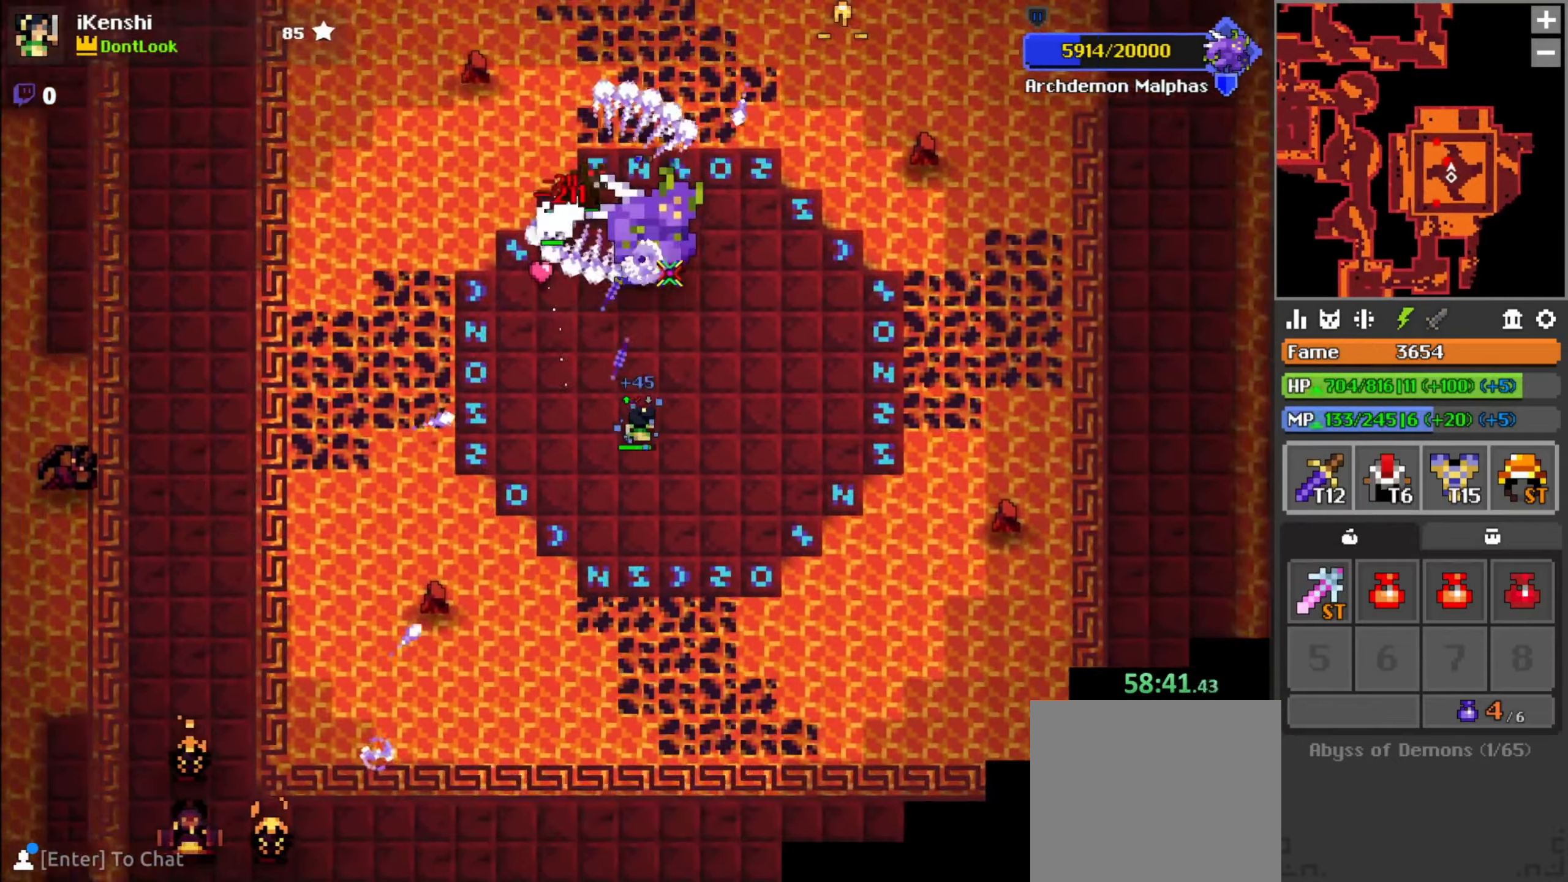
{"keys": ["w"], "mouse": ["left"], "events": [[33, "d", "up"], [117, "d", "down"], [117, "s", "down"], [167, "s", "up"], [200, "d", "up"], [233, "d", "down"], [233, "s", "down"], [317, "d", "up"], [317, "s", "up"], [350, "a", "down"], [383, "a", "up"], [467, "w", "down"]]}
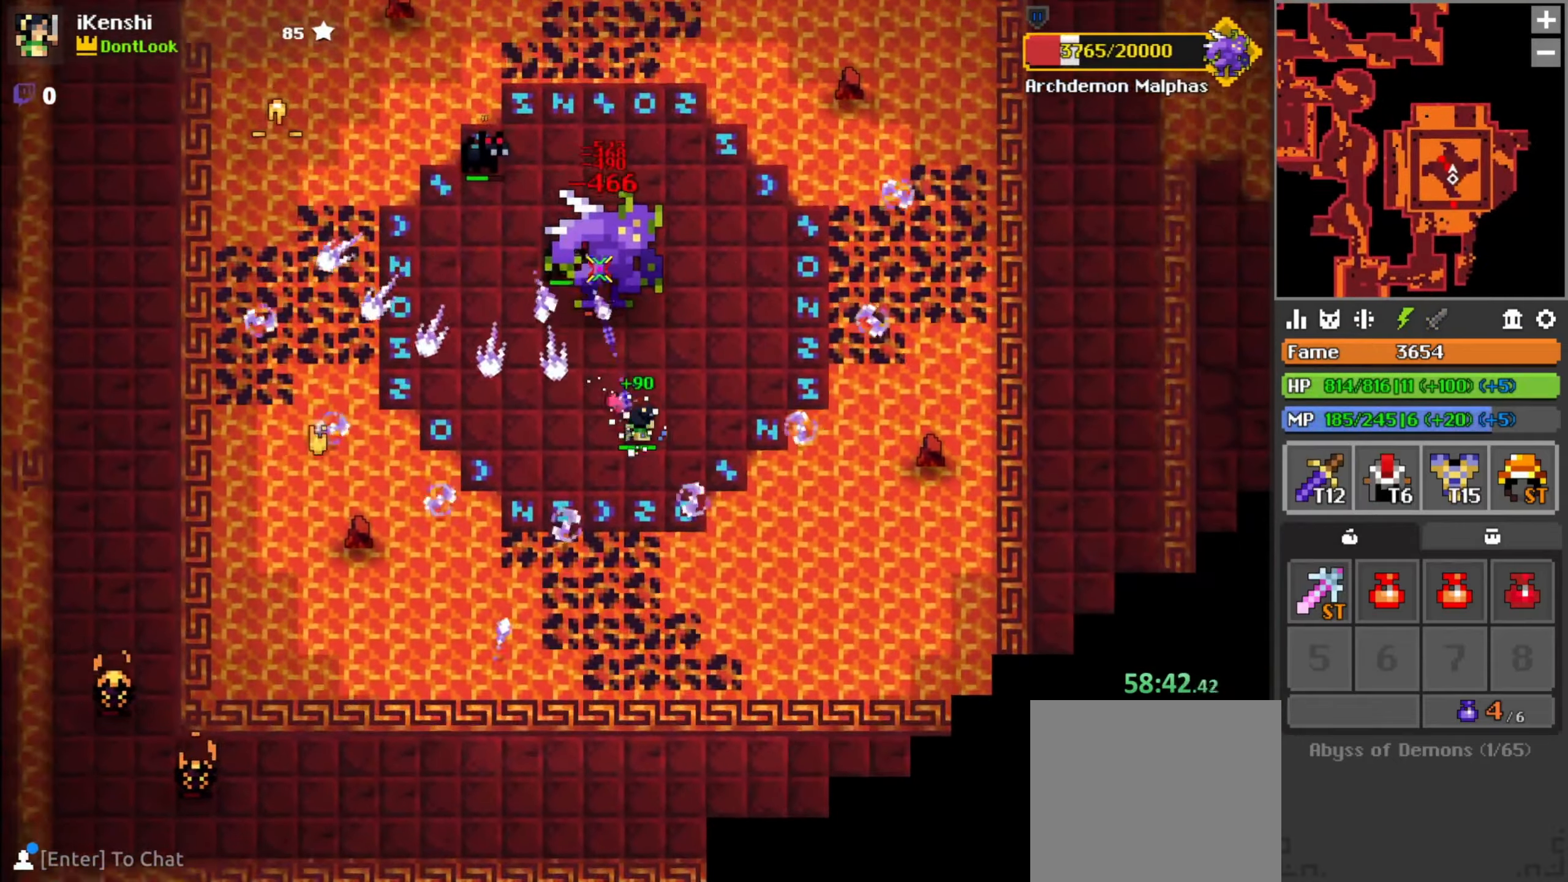
{"keys": [], "mouse": ["left"], "events": [[50, "space", "down"], [50, "w", "up"], [117, "space", "up"]]}
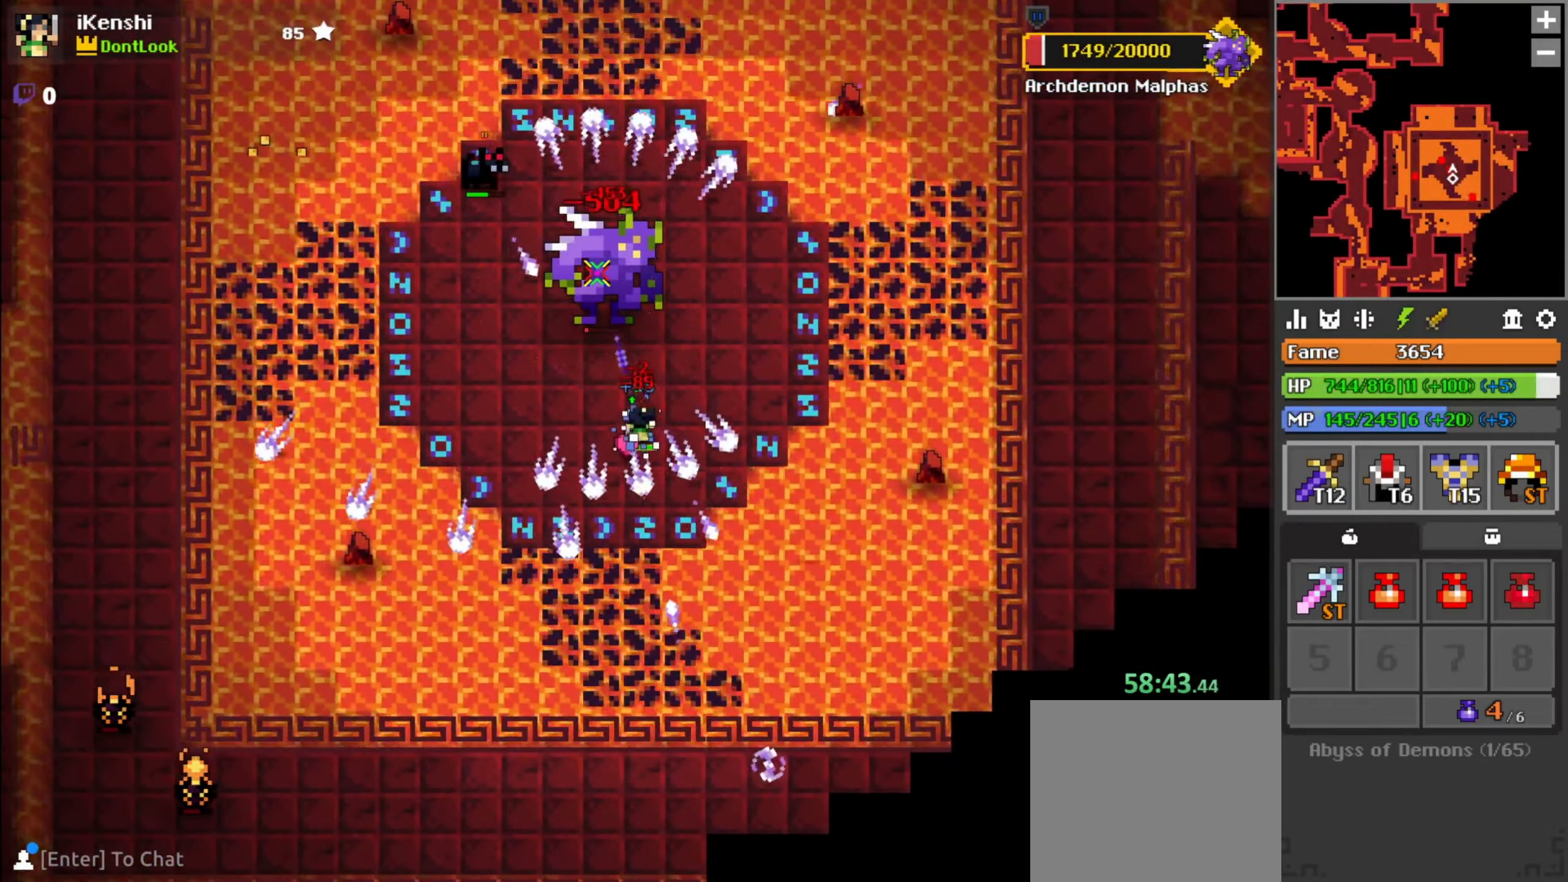
{"keys": [], "mouse": [], "events": [[67, "a", "down"], [133, "a", "up"], [483, "mouse_left", "up"]]}
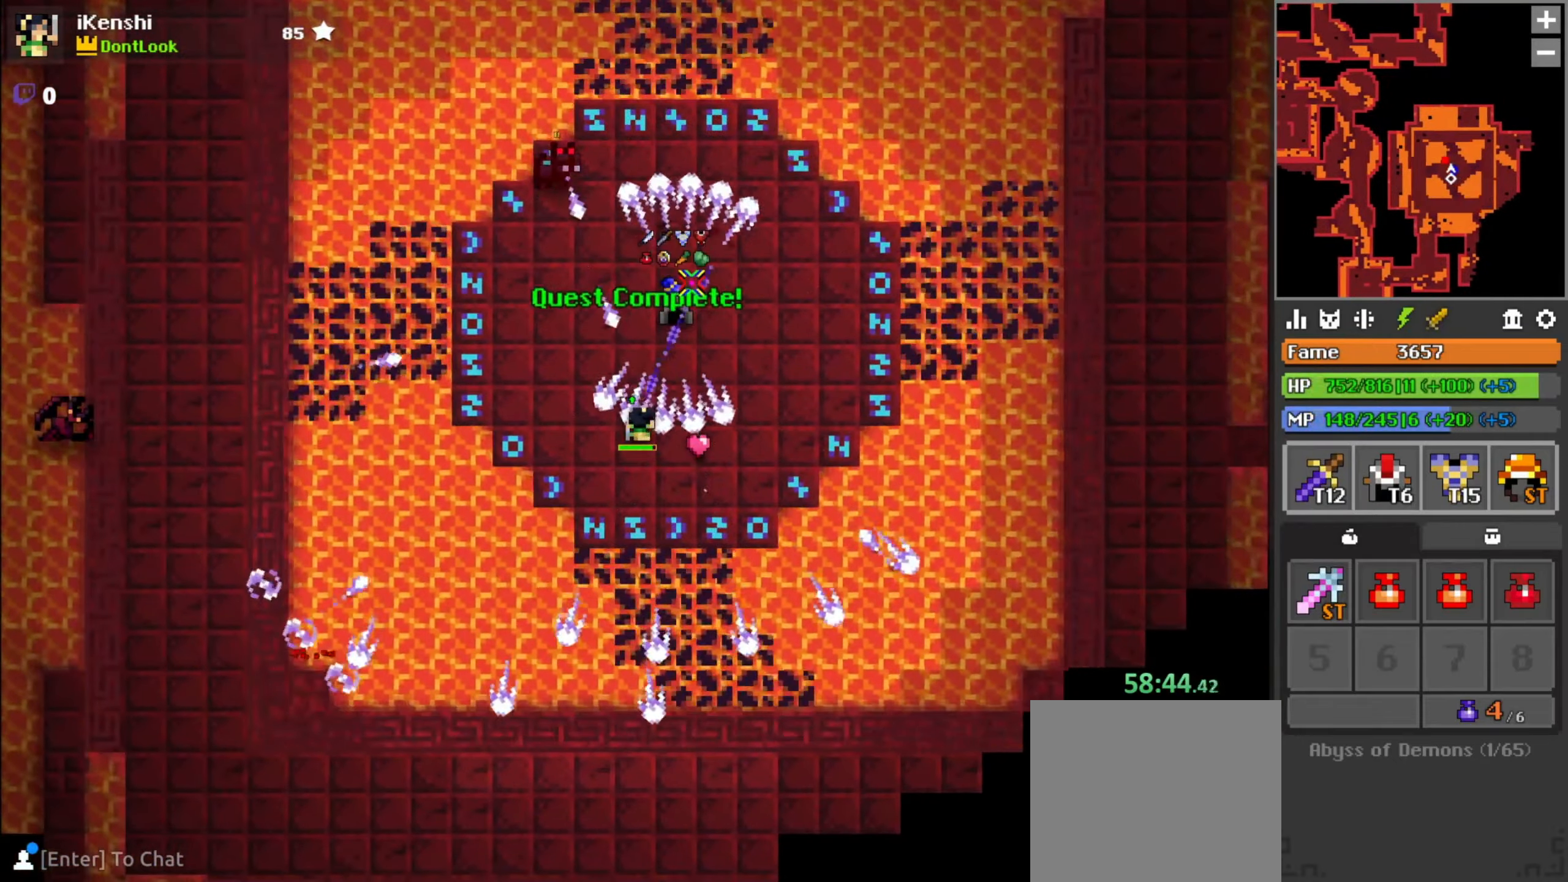
{"keys": [], "mouse": [], "events": [[217, "d", "down"], [217, "w", "down"], [283, "d", "up"], [383, "w", "up"]]}
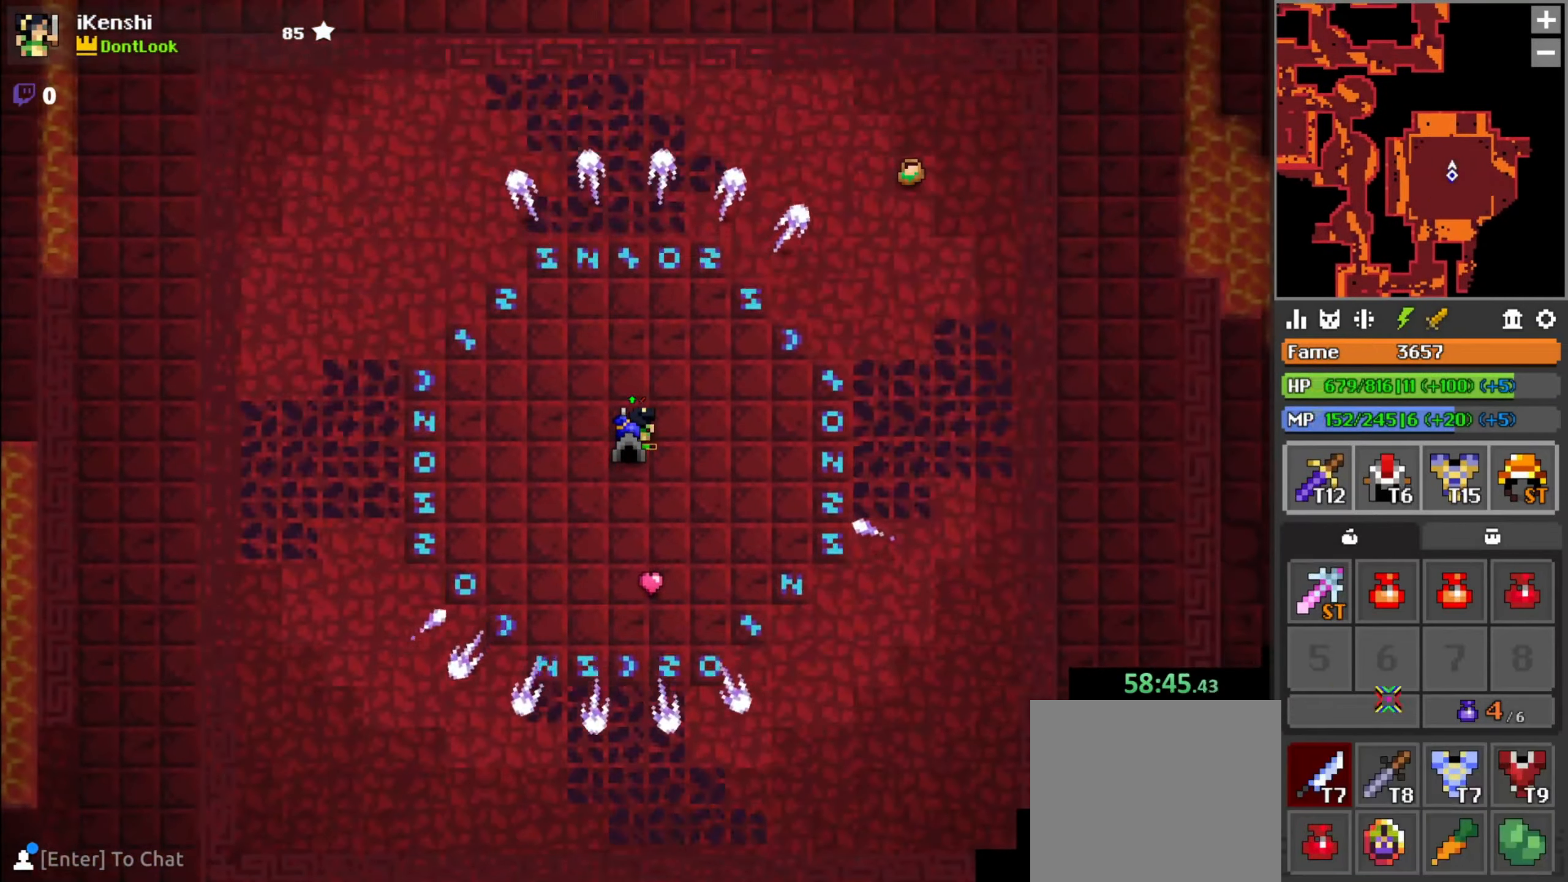
{"keys": ["s"], "mouse": [], "events": [[300, "mouse_left", "down"], [350, "mouse_left", "up"], [400, "mouse_left", "down"], [417, "mouse_left", "up"], [483, "s", "down"]]}
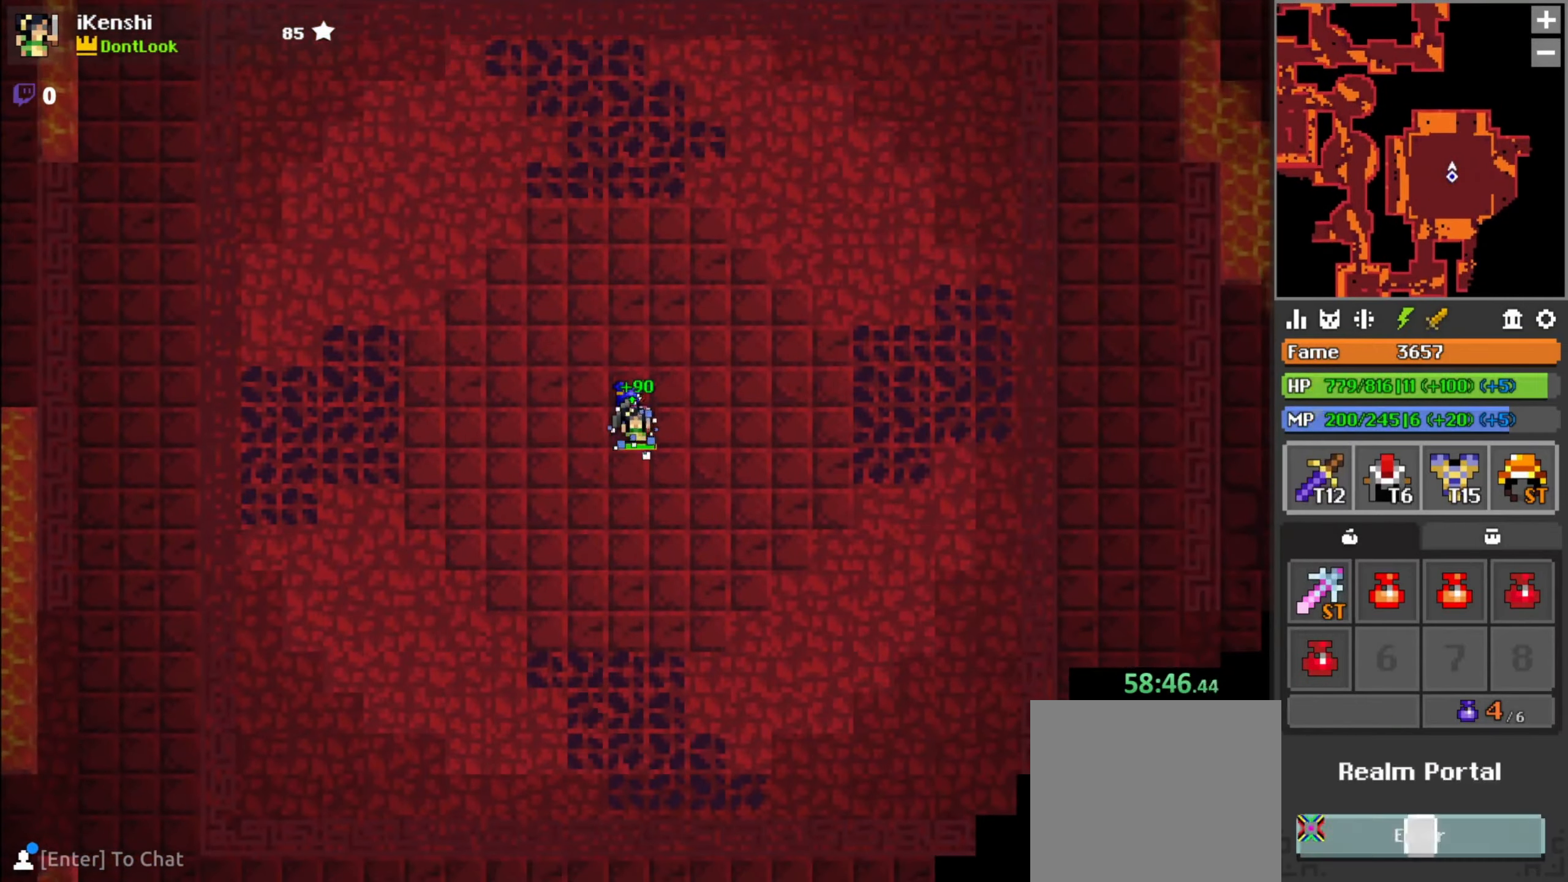
{"keys": [], "mouse": [], "events": [[17, "s", "up"]]}